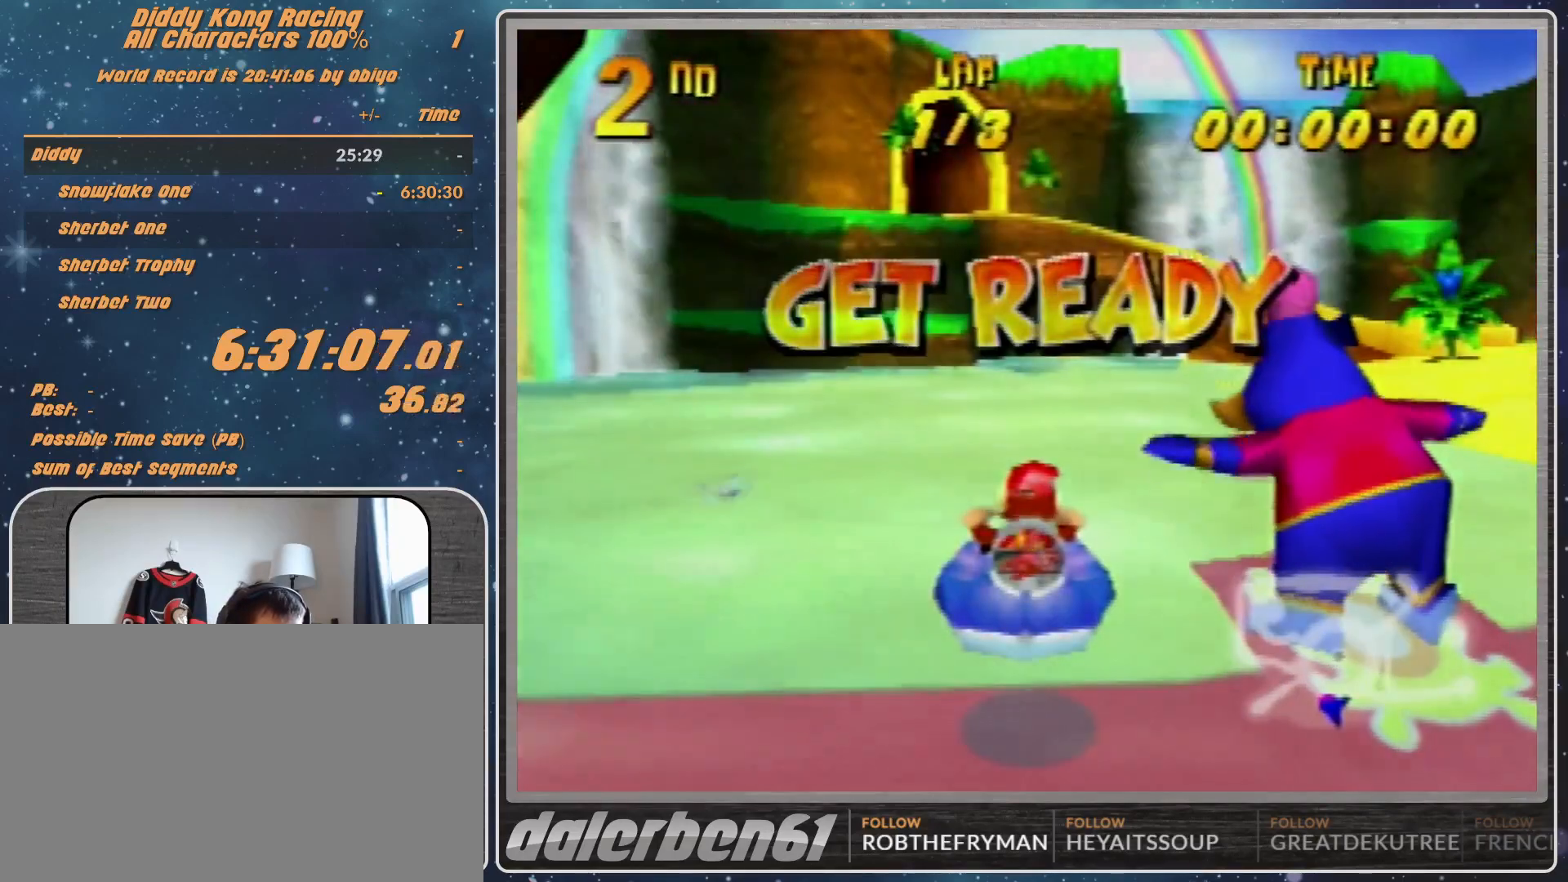
Gameplay with a controller (Nintendo layout); each line is a JSON object with the inputs held at the frame after it. "events" lists button and stick changes between this image and that frame as [ms after this image, input, new state], when the widget could be followed in between. Not read: L1 L3 R3.
{"buttons": [], "left_stick": "center", "events": []}
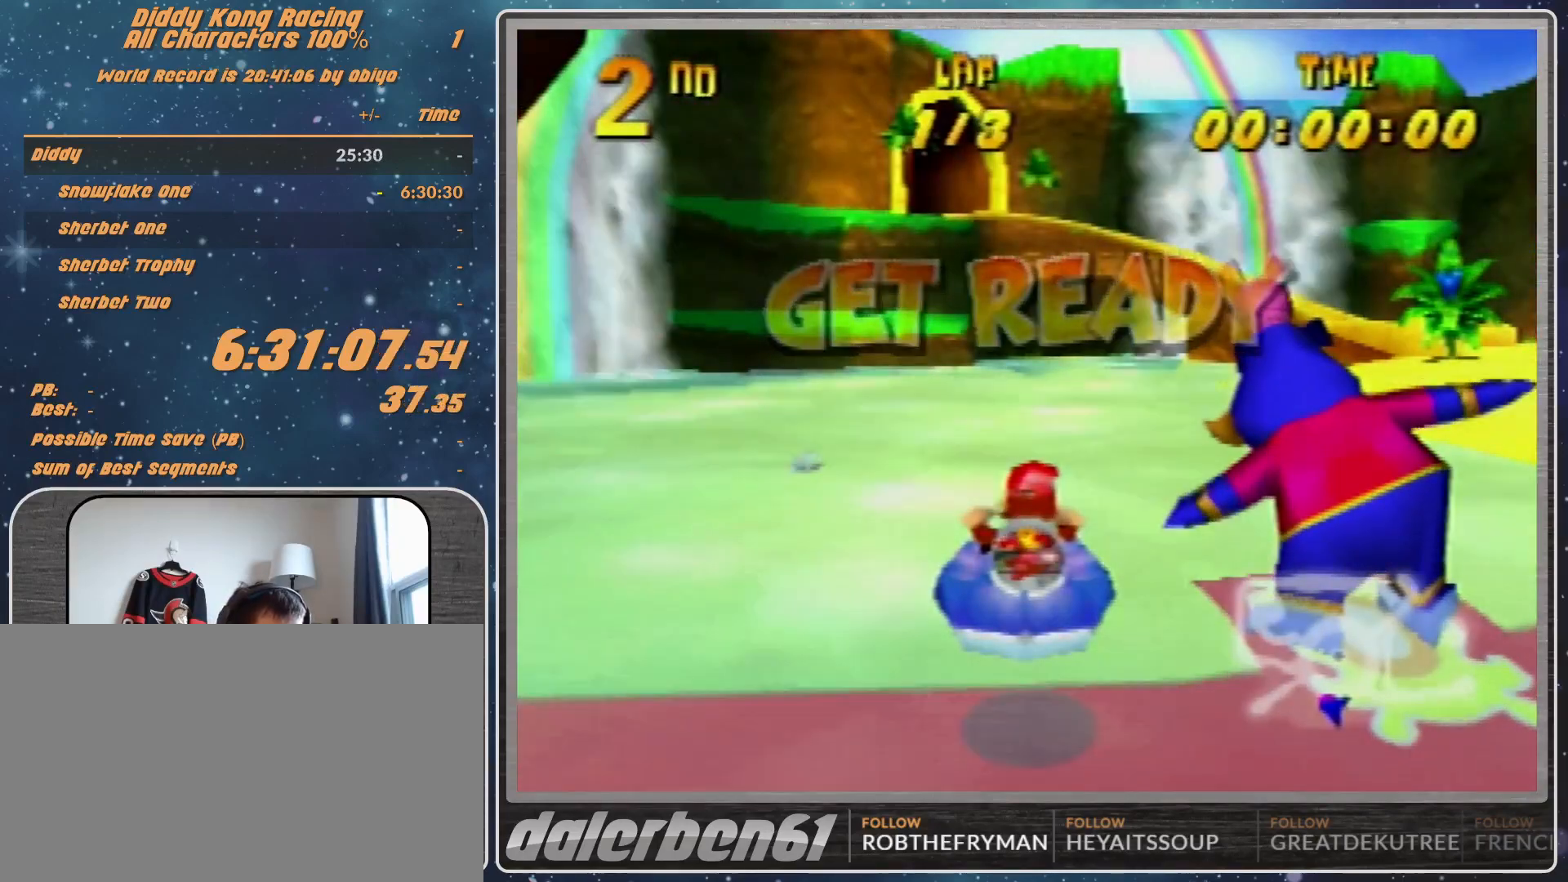
{"buttons": ["A"], "left_stick": "up-right", "events": [[100, "A", "down"], [500, "left_stick", "up-right"]]}
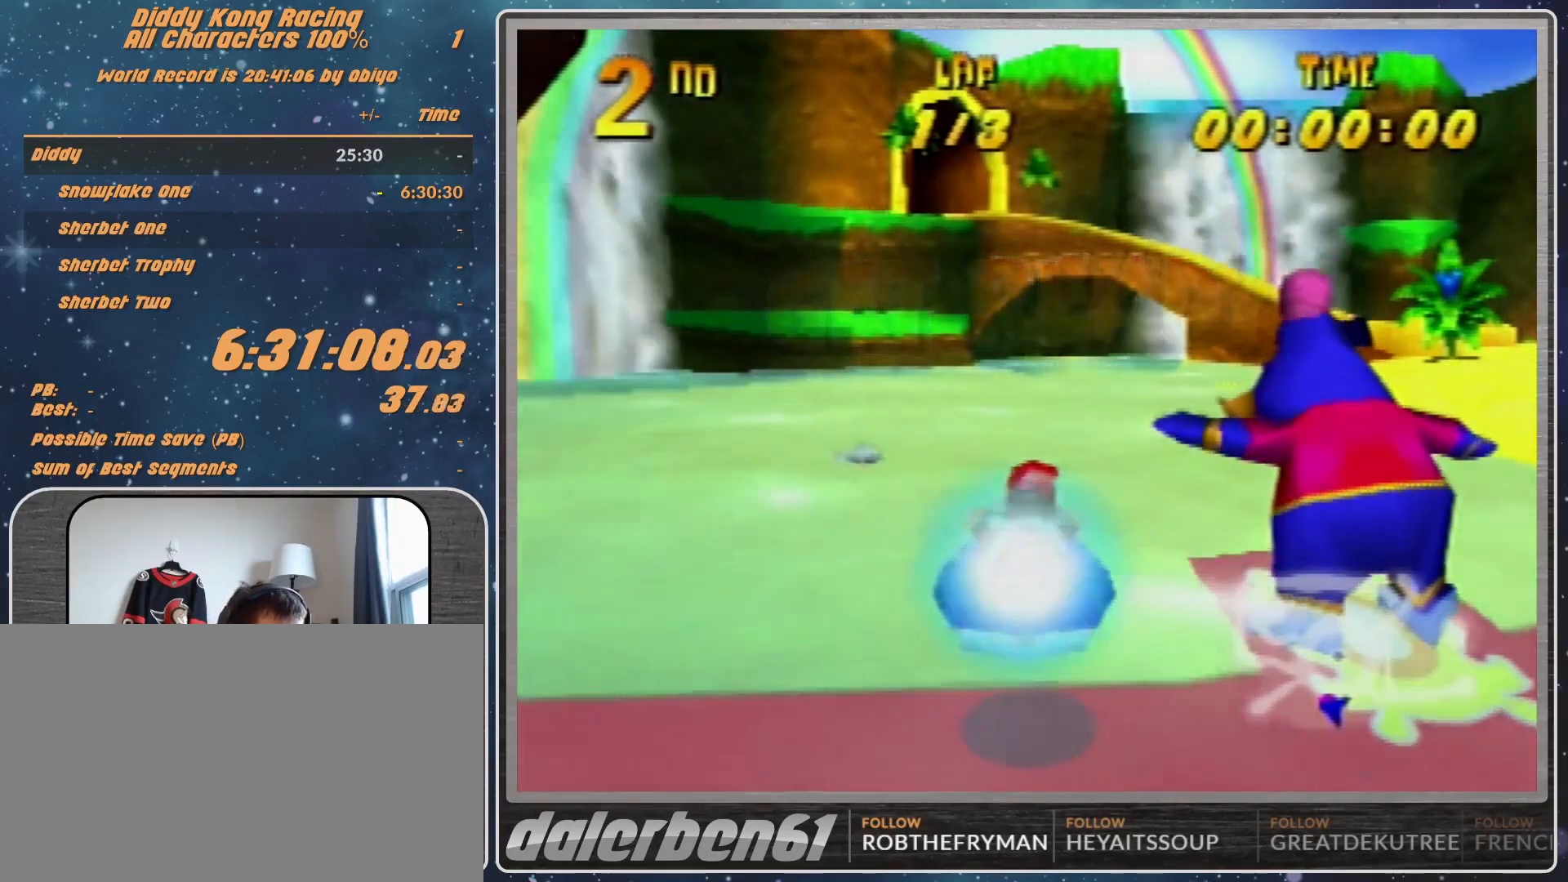
{"buttons": ["A", "R1"], "left_stick": "up-left", "events": [[167, "R1", "down"], [300, "left_stick", "up-left"]]}
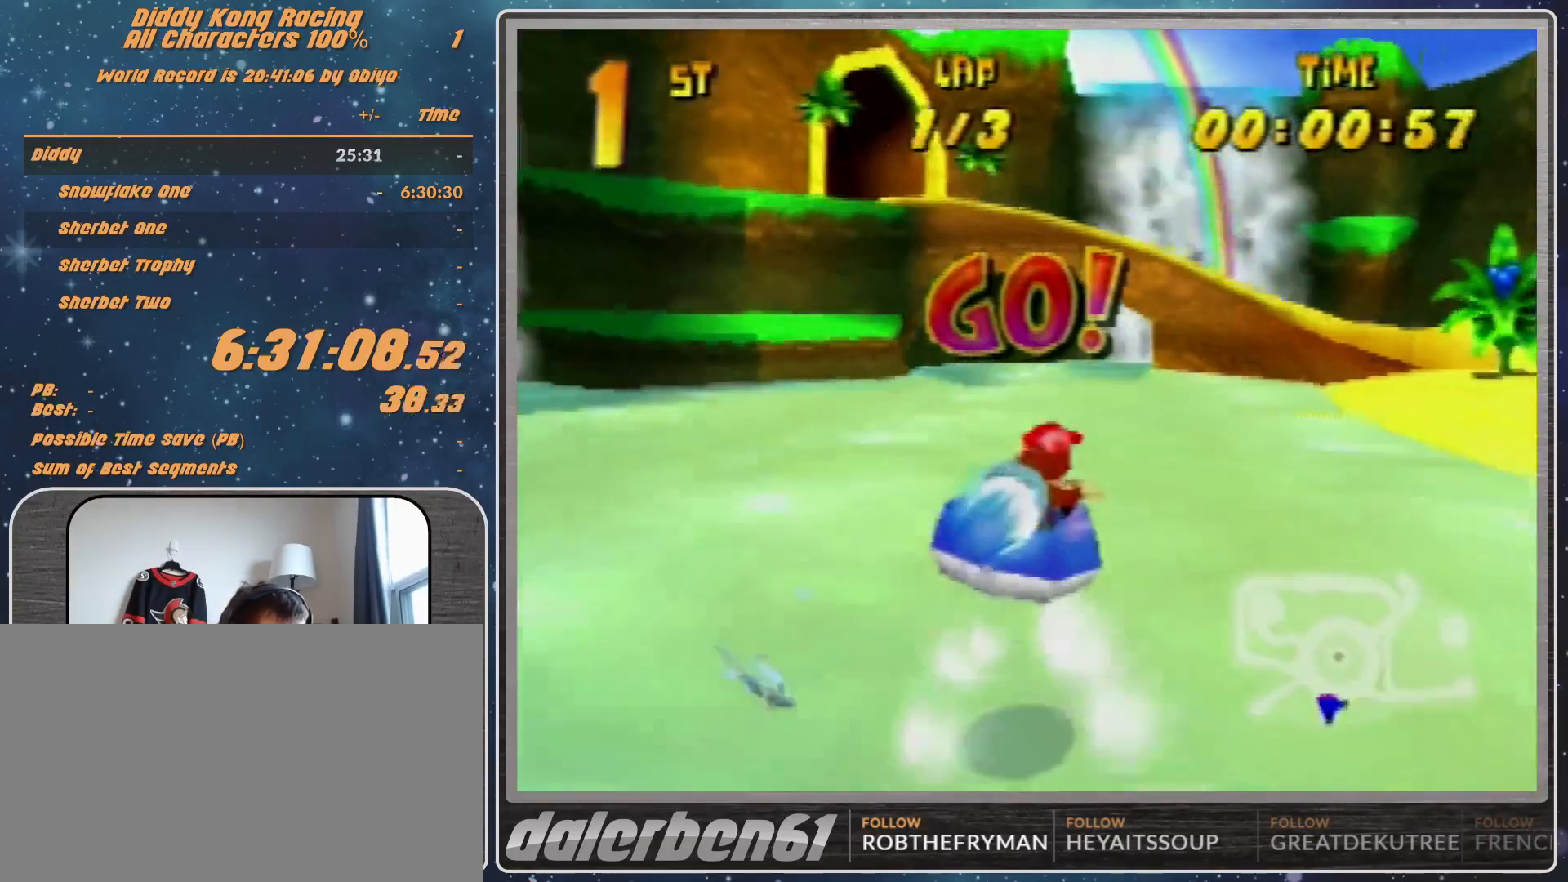
{"buttons": ["A", "R1"], "left_stick": "up-left", "events": [[33, "left_stick", "up-right"], [467, "left_stick", "up-left"]]}
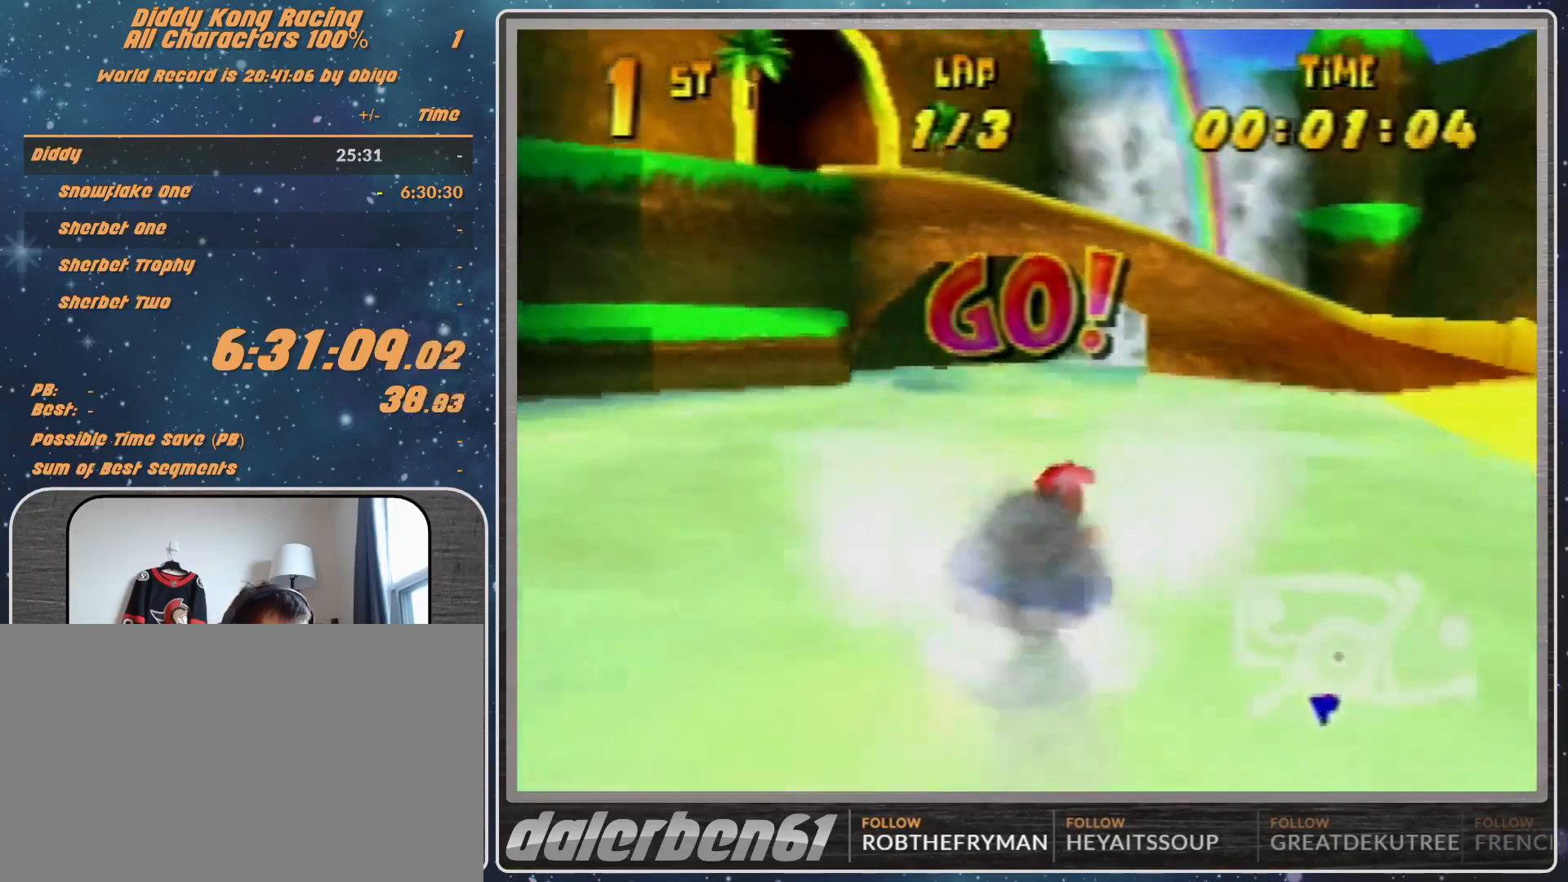
{"buttons": ["A", "R1"], "left_stick": "up-left", "events": [[100, "left_stick", "up-right"], [400, "left_stick", "up-left"]]}
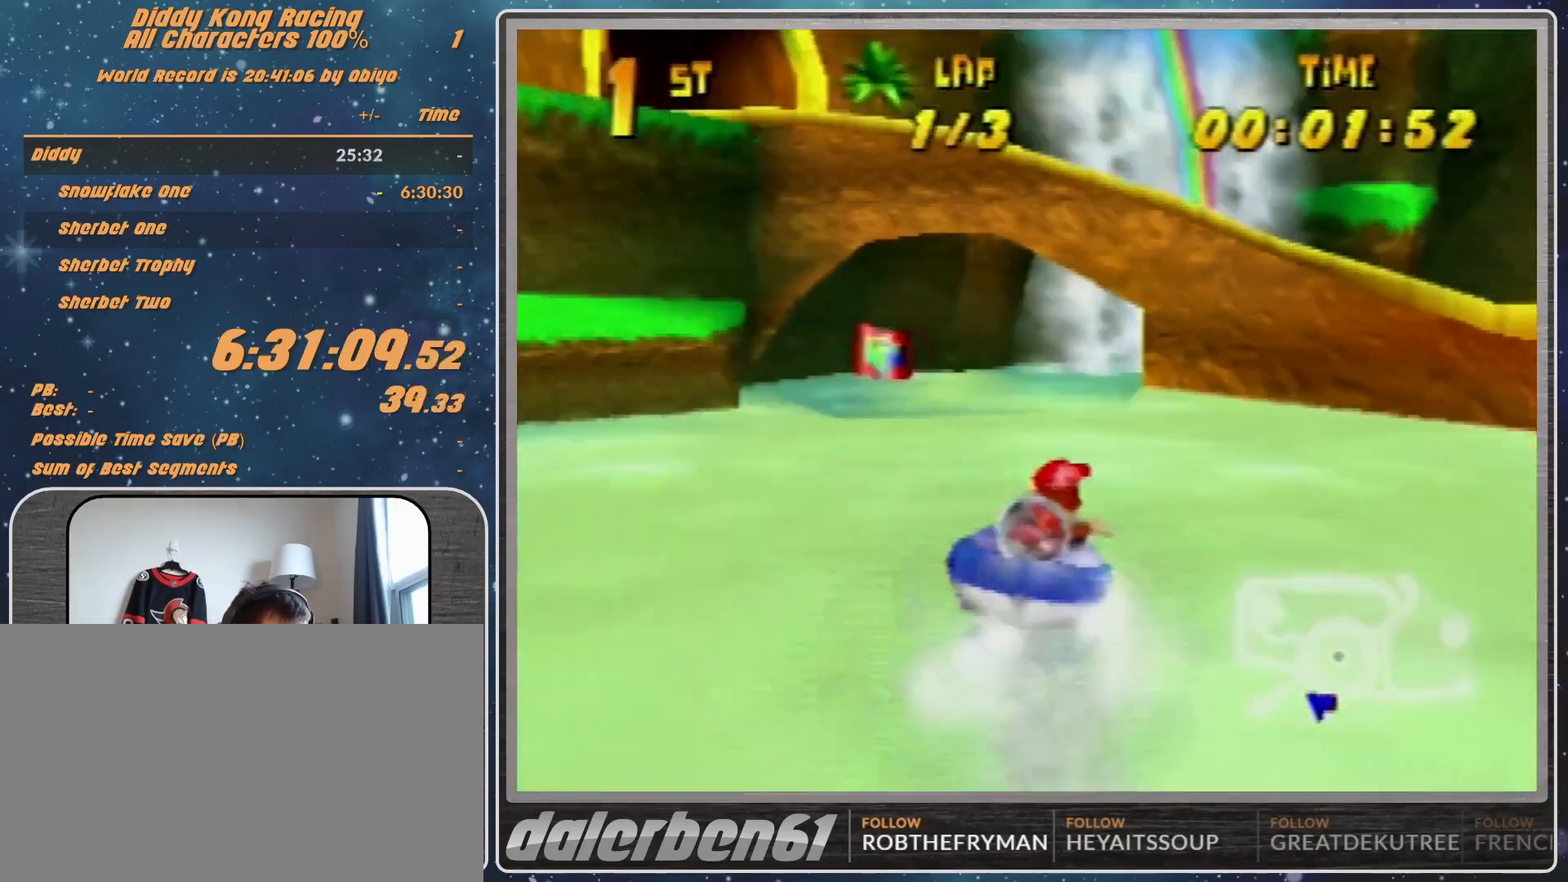
{"buttons": ["A", "R1"], "left_stick": "up-right", "events": [[233, "left_stick", "up-right"]]}
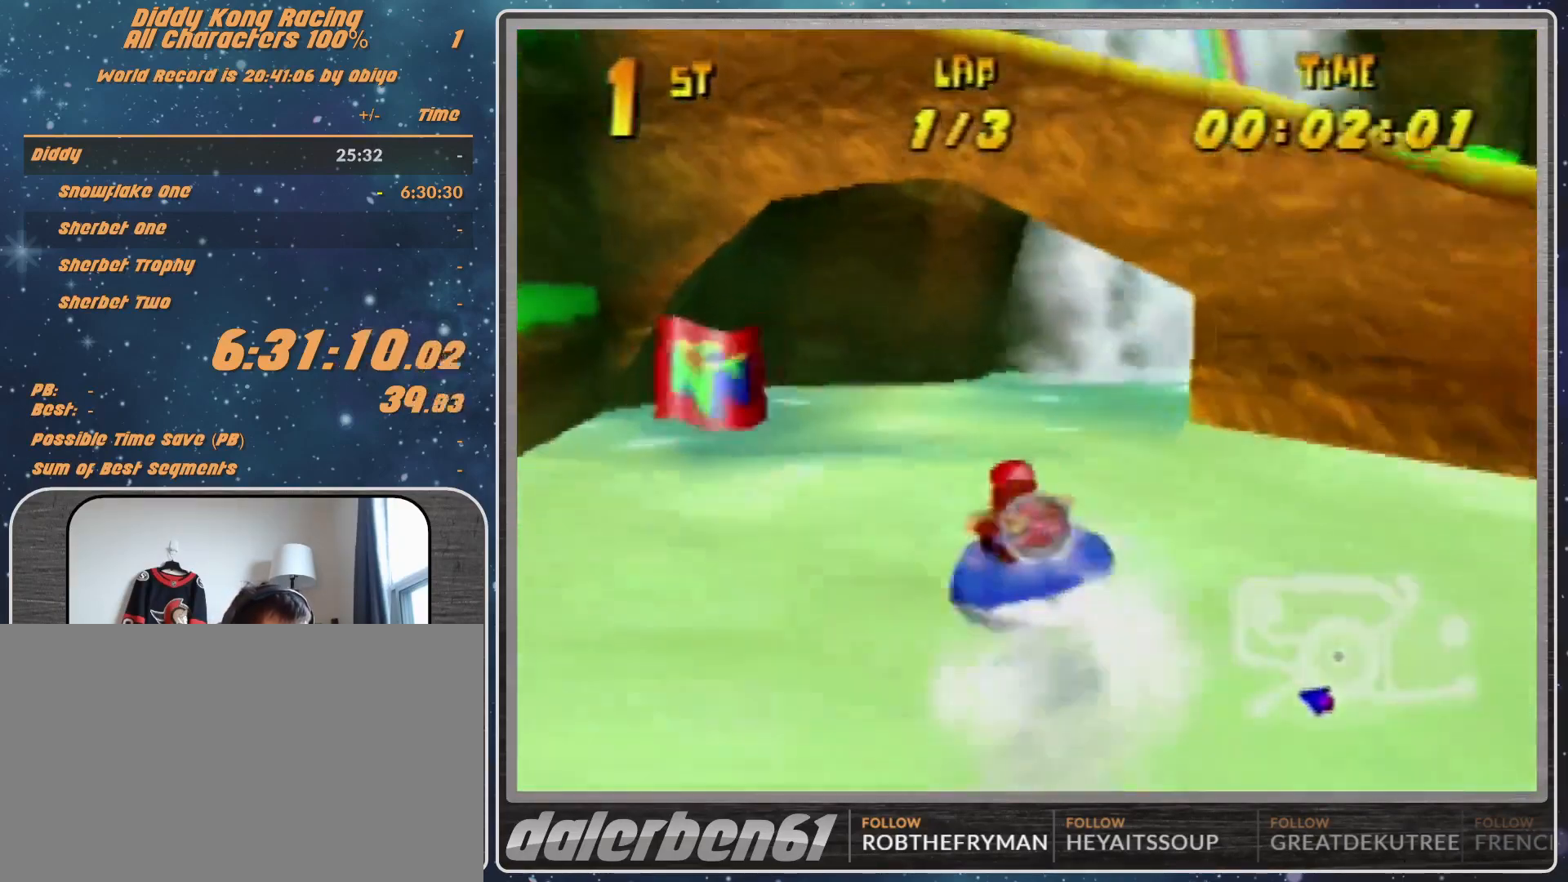
{"buttons": ["A", "R1"], "left_stick": "up-right", "events": [[167, "left_stick", "up-left"], [300, "left_stick", "up-right"]]}
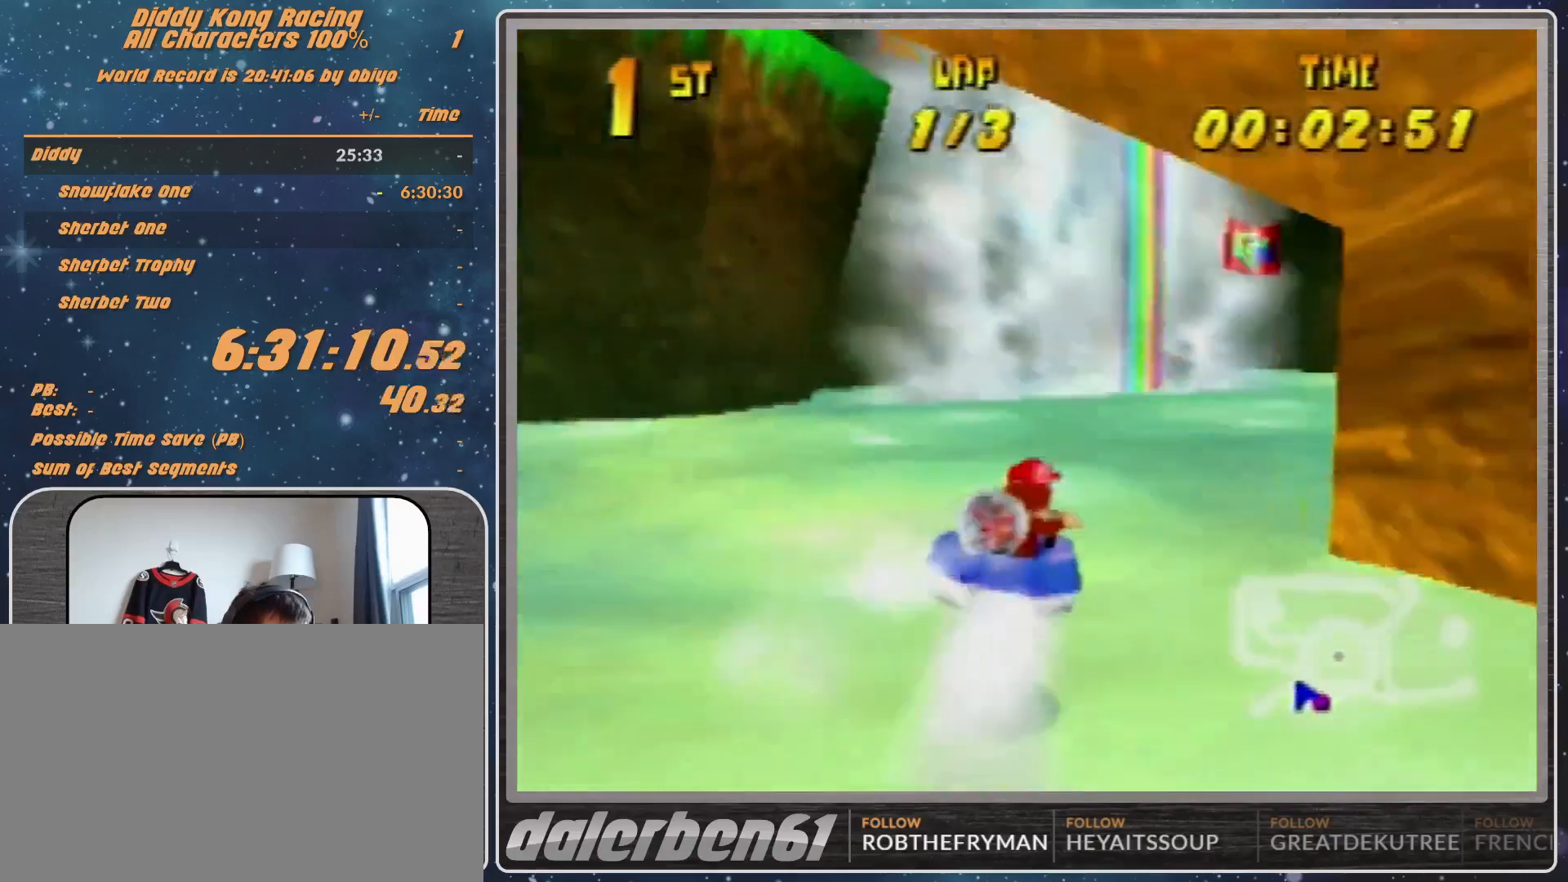
{"buttons": ["R1"], "left_stick": "up-left", "events": [[133, "A", "up"], [133, "left_stick", "up-left"], [200, "A", "down"], [467, "A", "up"]]}
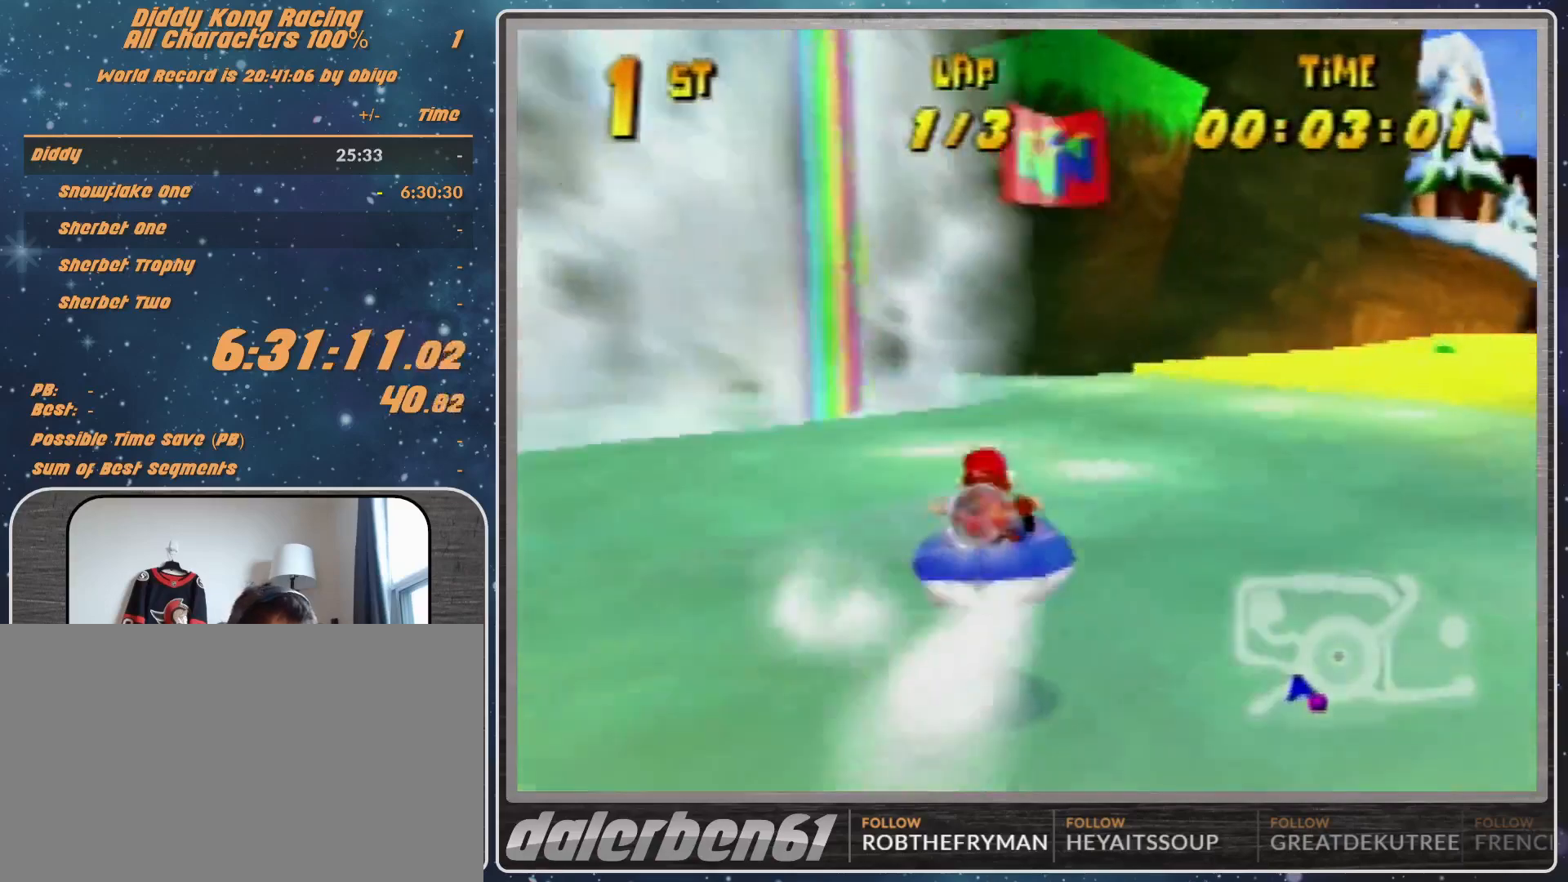
{"buttons": ["A", "R1"], "left_stick": "up-left", "events": [[33, "A", "down"], [300, "left_stick", "up-right"], [367, "A", "up"], [467, "A", "down"], [467, "left_stick", "up-left"]]}
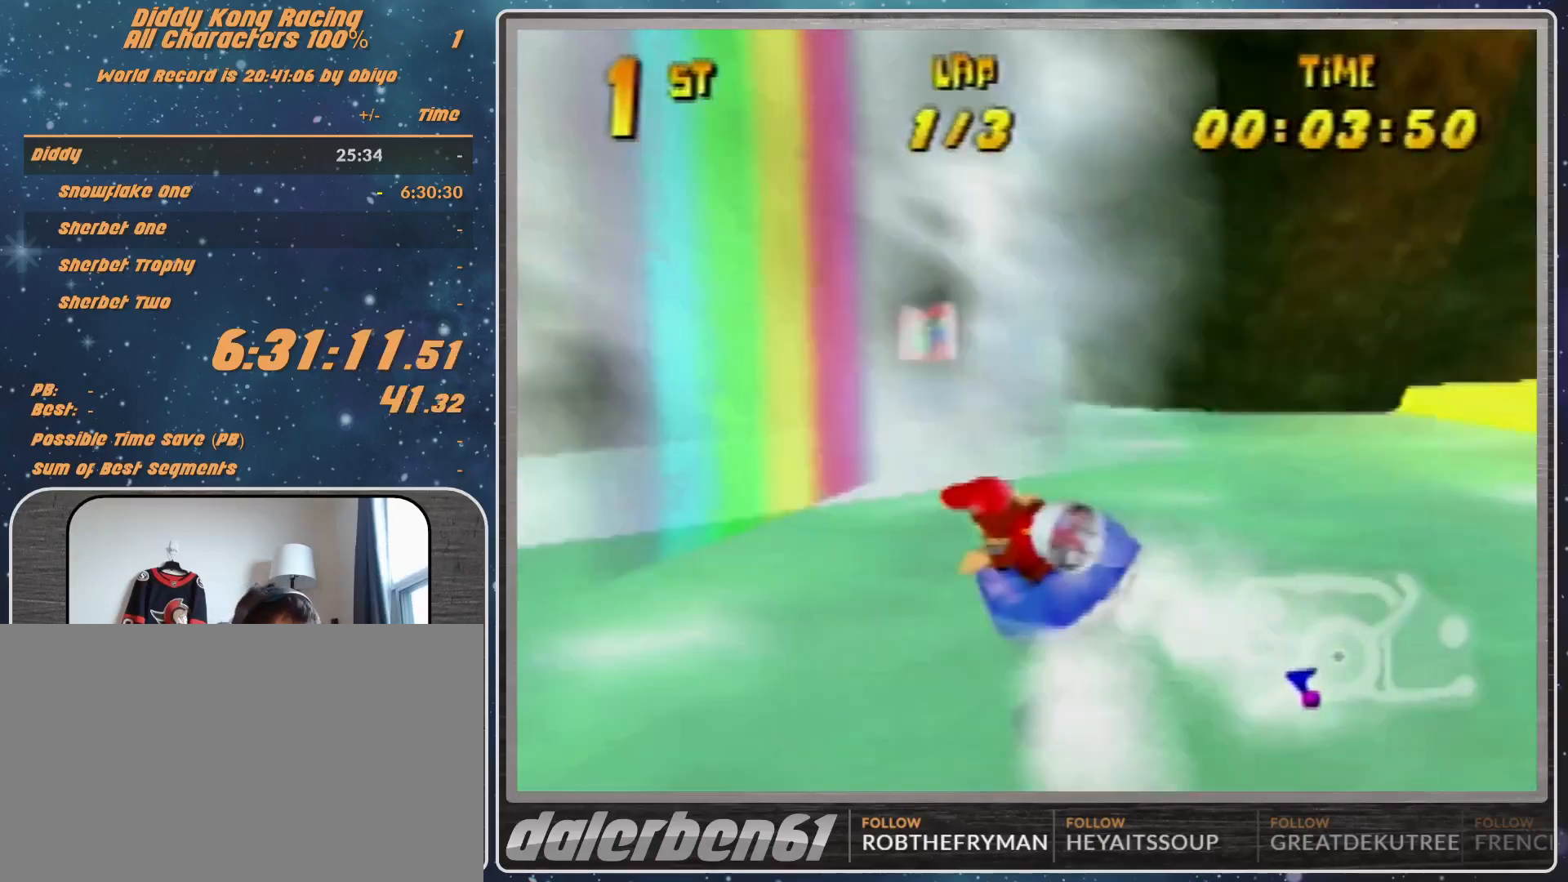
{"buttons": ["R1"], "left_stick": "up-left", "events": [[67, "A", "up"], [133, "A", "down"], [133, "left_stick", "up-right"], [267, "A", "up"], [267, "left_stick", "up-left"], [333, "A", "down"], [467, "A", "up"]]}
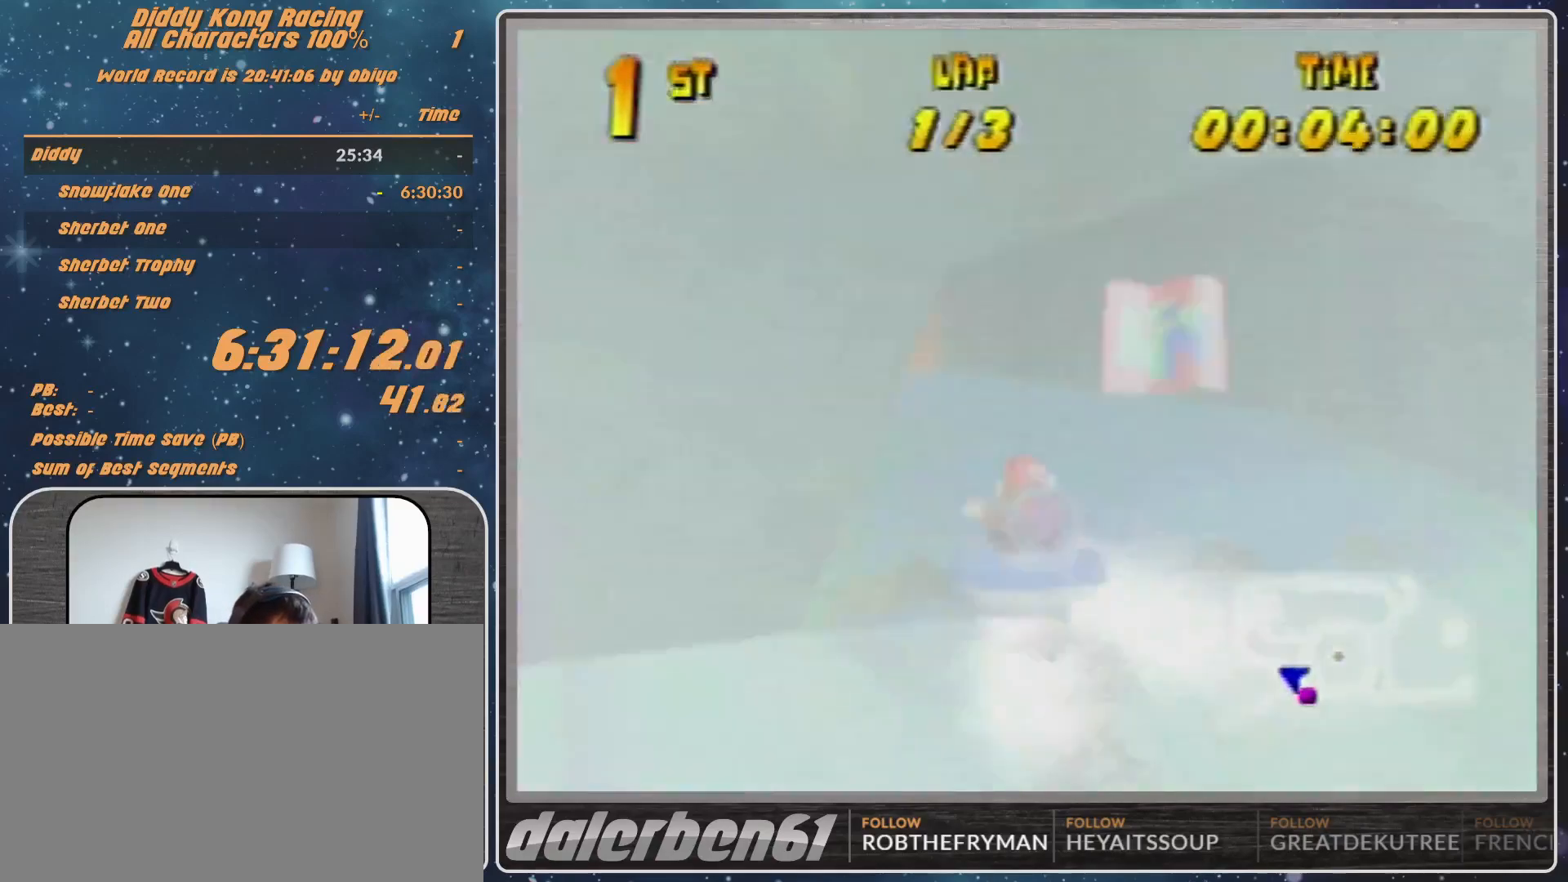
{"buttons": ["A", "R1"], "left_stick": "up-left", "events": [[33, "A", "down"], [100, "left_stick", "up-right"], [167, "A", "up"], [267, "A", "down"], [367, "A", "up"], [433, "A", "down"], [467, "left_stick", "up-left"]]}
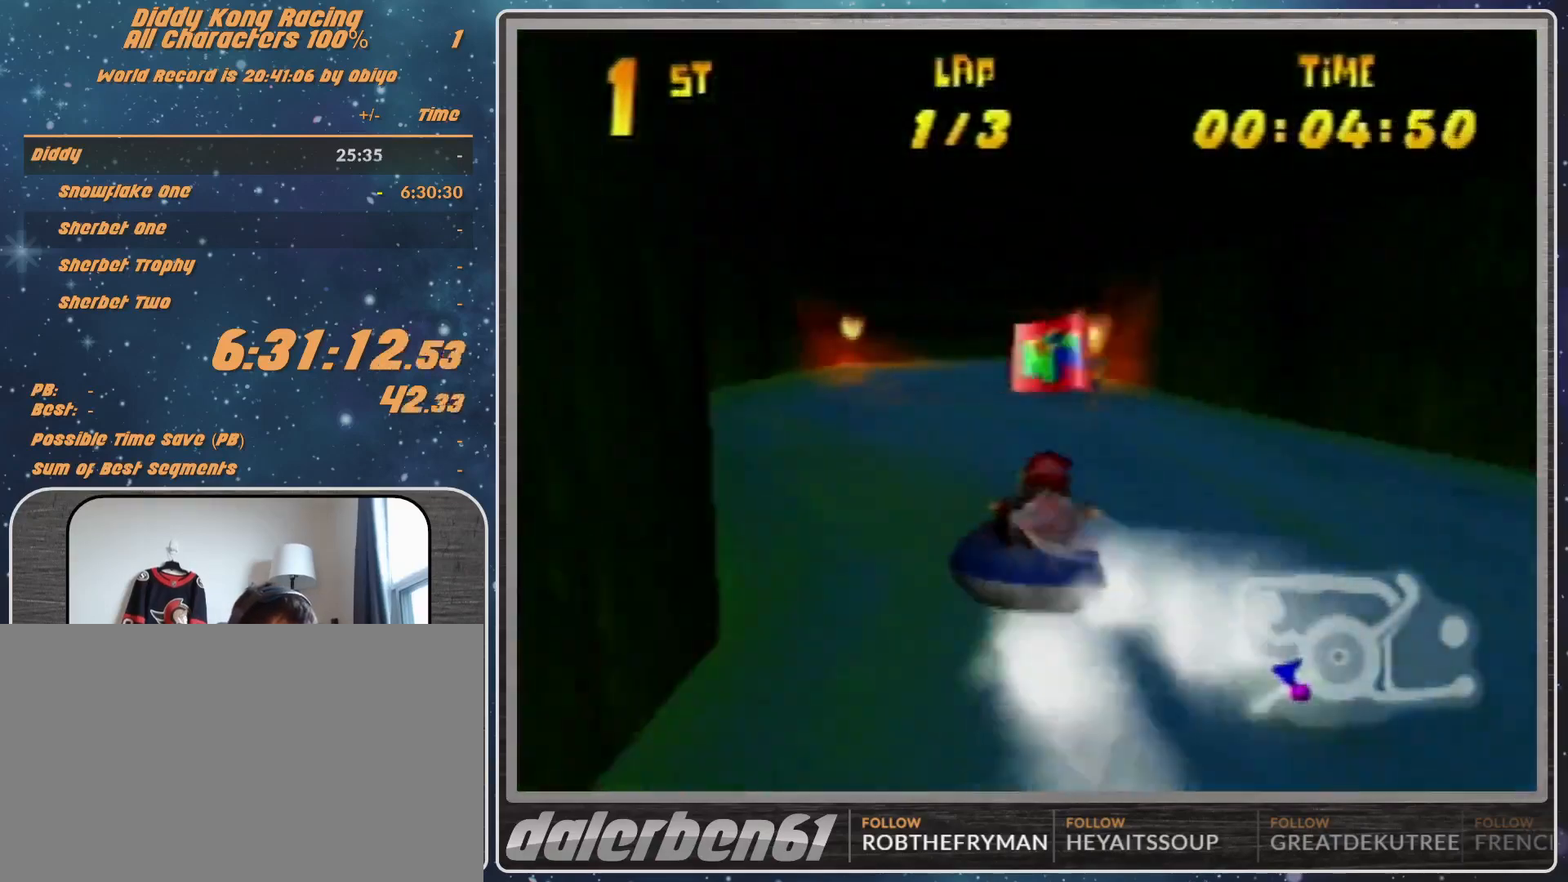
{"buttons": ["A", "R1"], "left_stick": "up-right", "events": [[67, "A", "up"], [100, "A", "down"], [367, "left_stick", "up-right"]]}
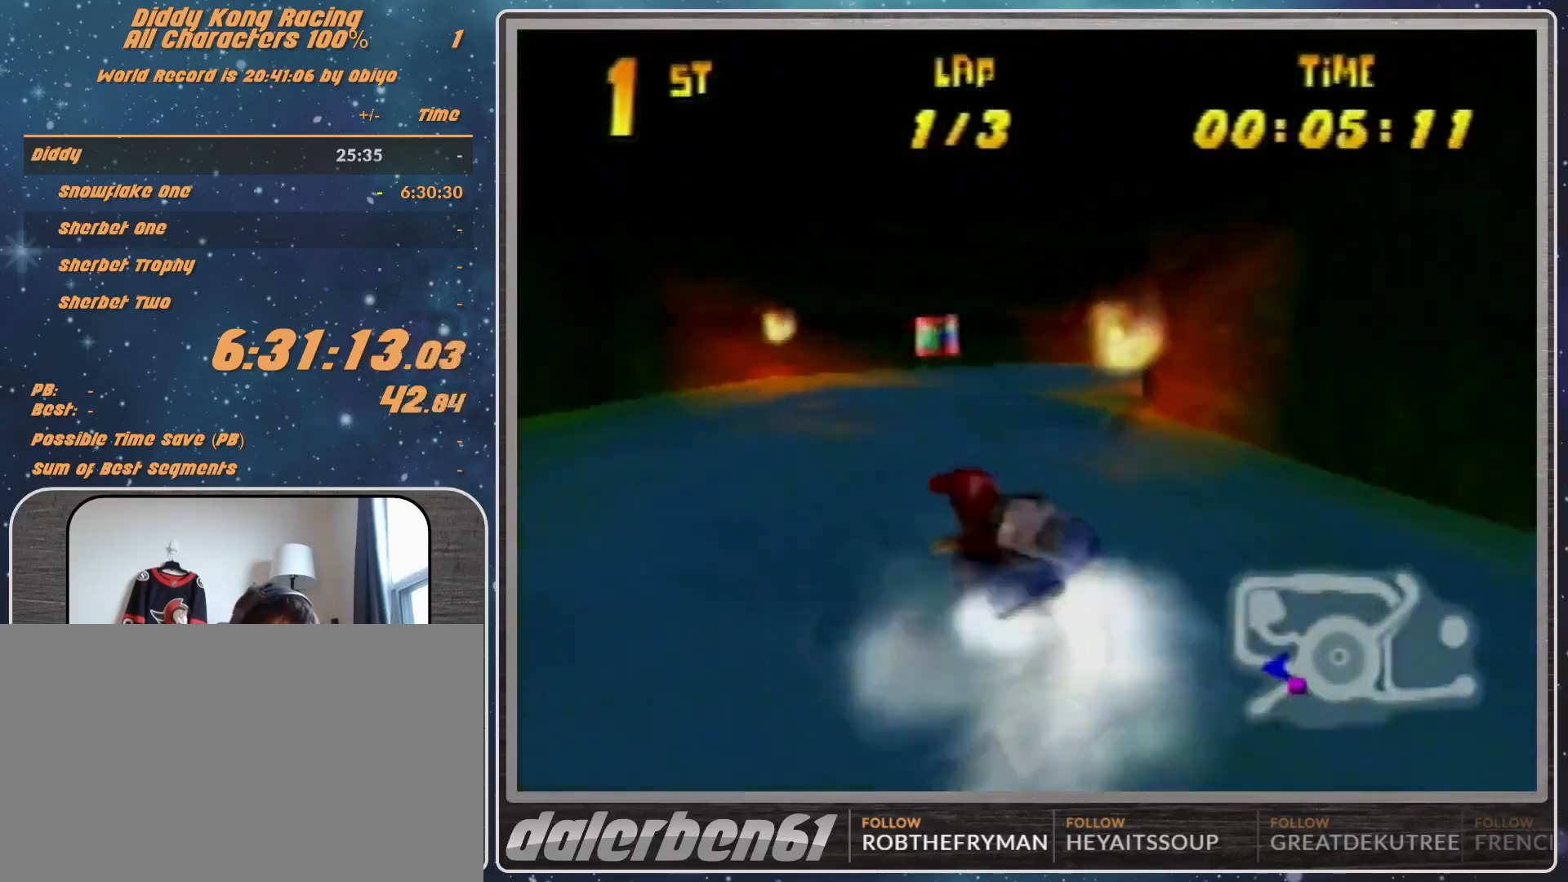
{"buttons": ["A", "R1"], "left_stick": "up-left", "events": [[133, "A", "up"], [167, "A", "down"], [300, "A", "up"], [367, "A", "down"], [367, "left_stick", "up-left"]]}
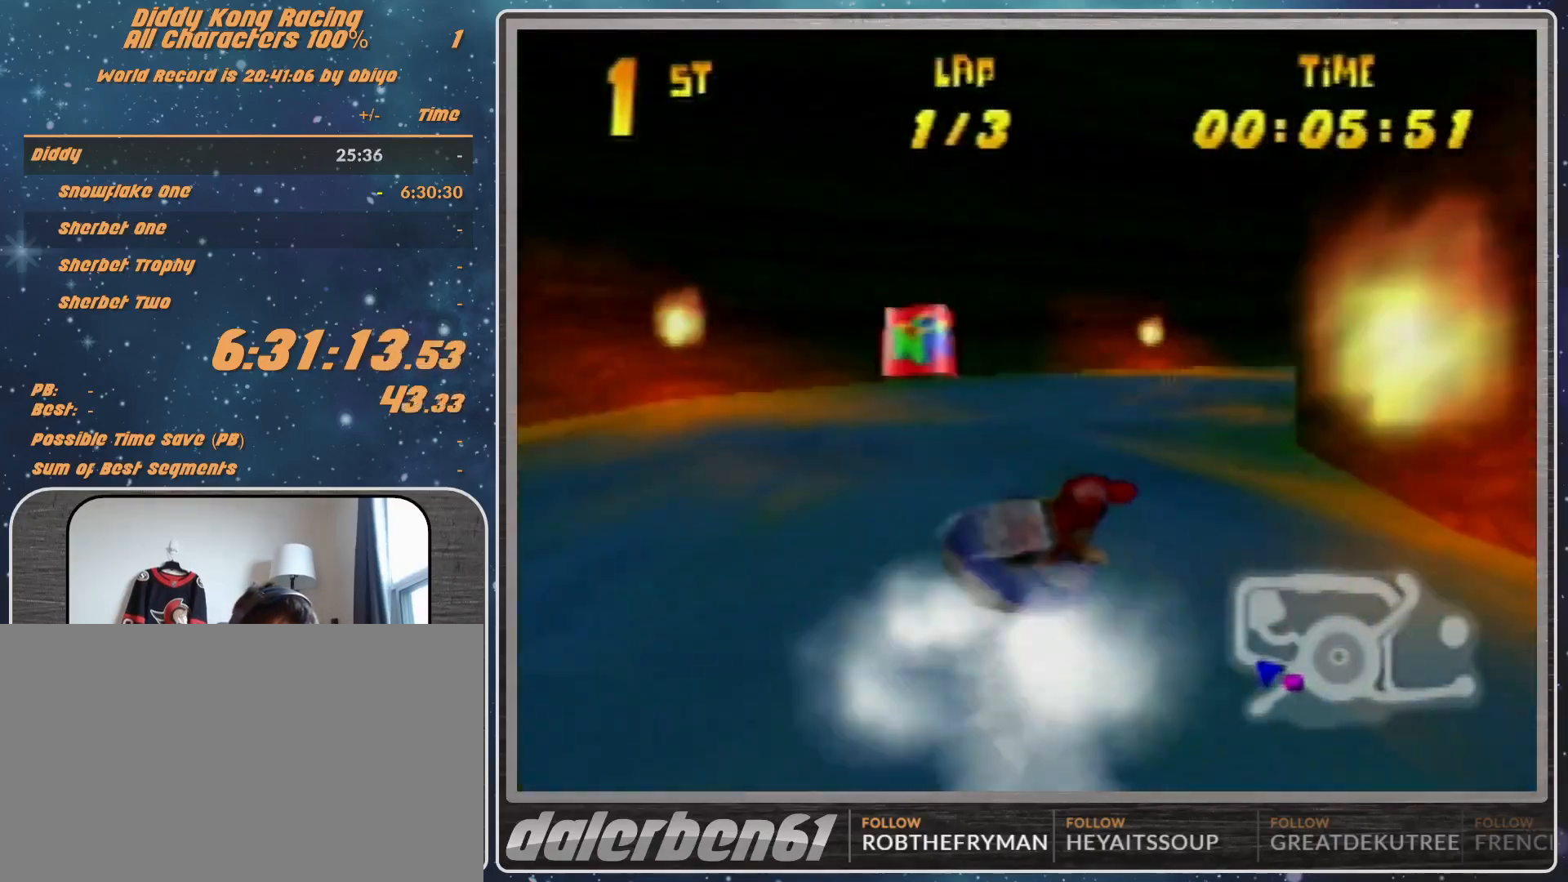
{"buttons": ["A", "R1"], "left_stick": "up-left", "events": [[33, "A", "up"], [67, "A", "down"], [67, "left_stick", "up-right"], [400, "A", "up"], [467, "A", "down"], [467, "left_stick", "up-left"]]}
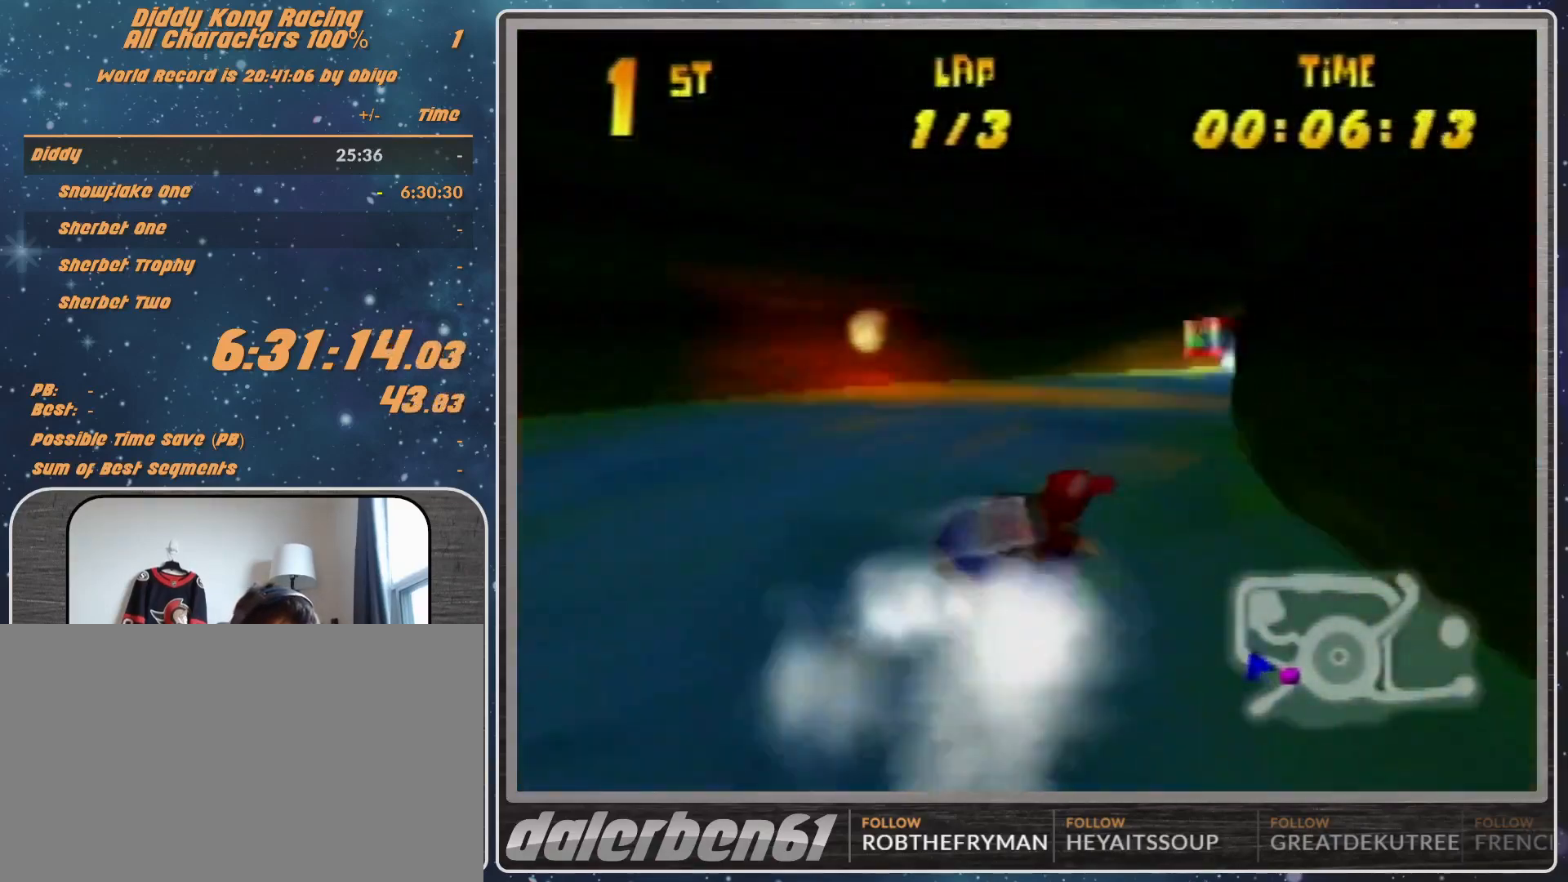
{"buttons": ["A", "R1"], "left_stick": "up-left", "events": [[100, "A", "up"], [100, "left_stick", "up-right"], [167, "A", "down"], [300, "left_stick", "up-left"], [333, "A", "up"], [400, "A", "down"]]}
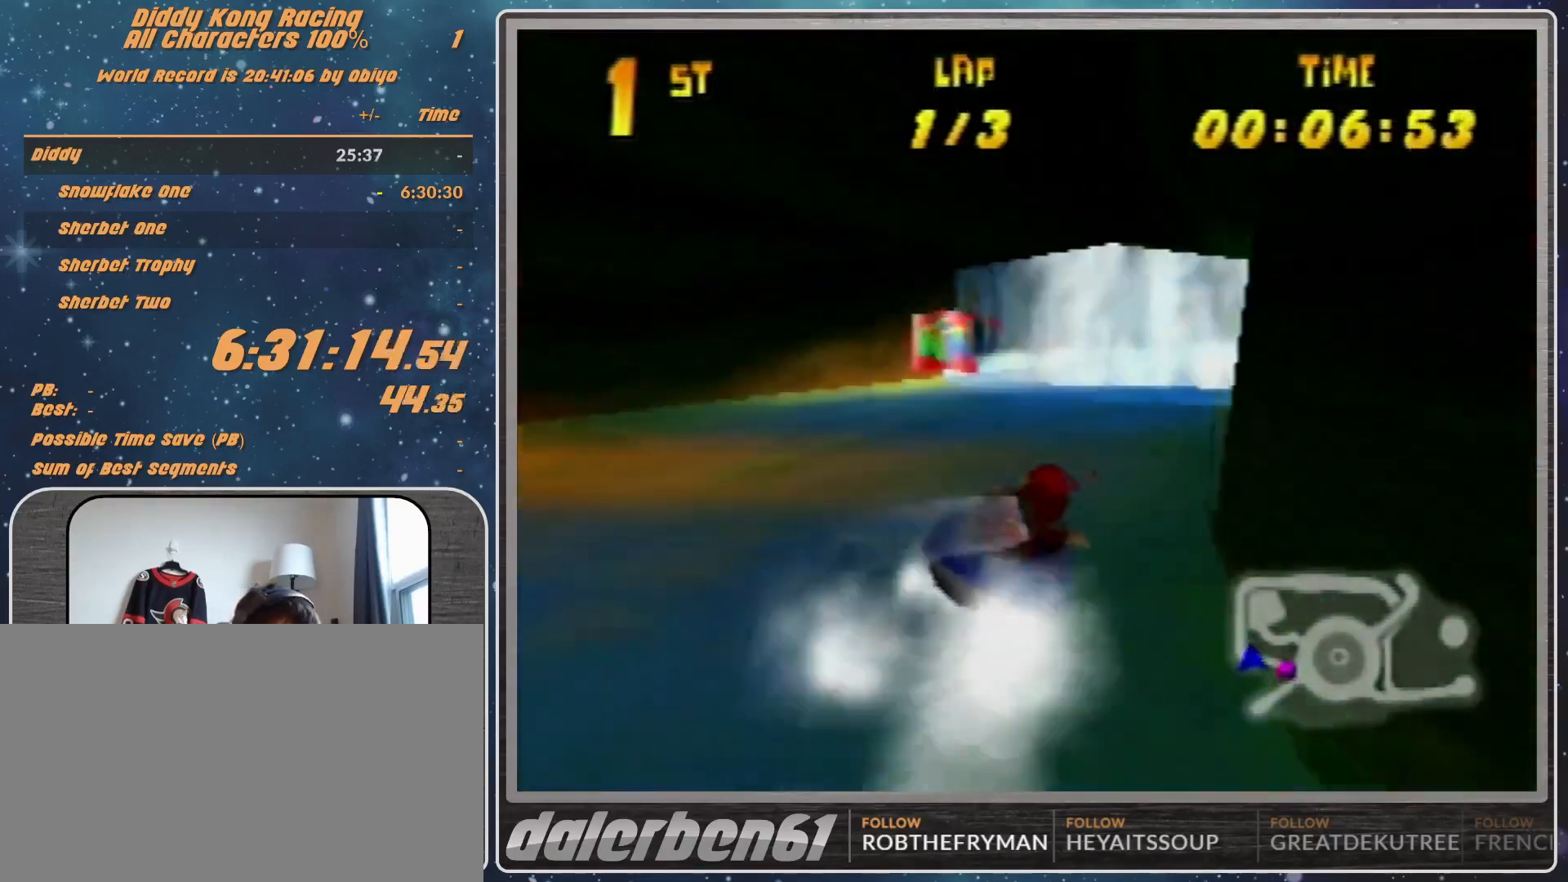
{"buttons": ["A", "R1"], "left_stick": "up-left", "events": [[67, "A", "up"], [67, "left_stick", "up-right"], [133, "A", "down"], [267, "A", "up"], [300, "A", "down"], [500, "left_stick", "up-left"]]}
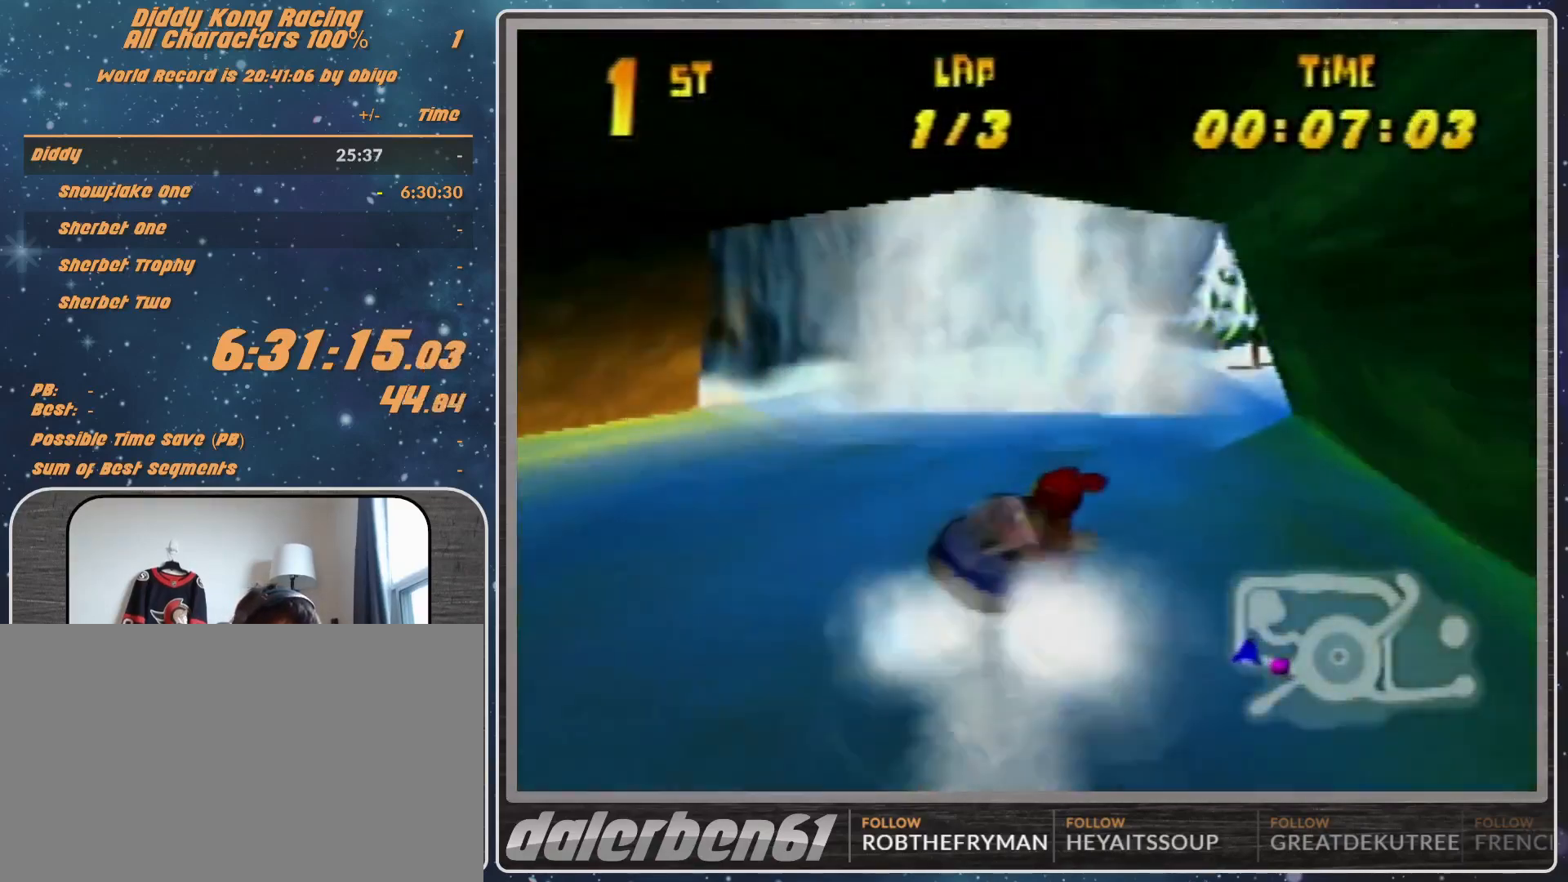
{"buttons": ["A", "R1"], "left_stick": "up-right", "events": [[233, "A", "up"], [267, "A", "down"], [400, "left_stick", "up-right"]]}
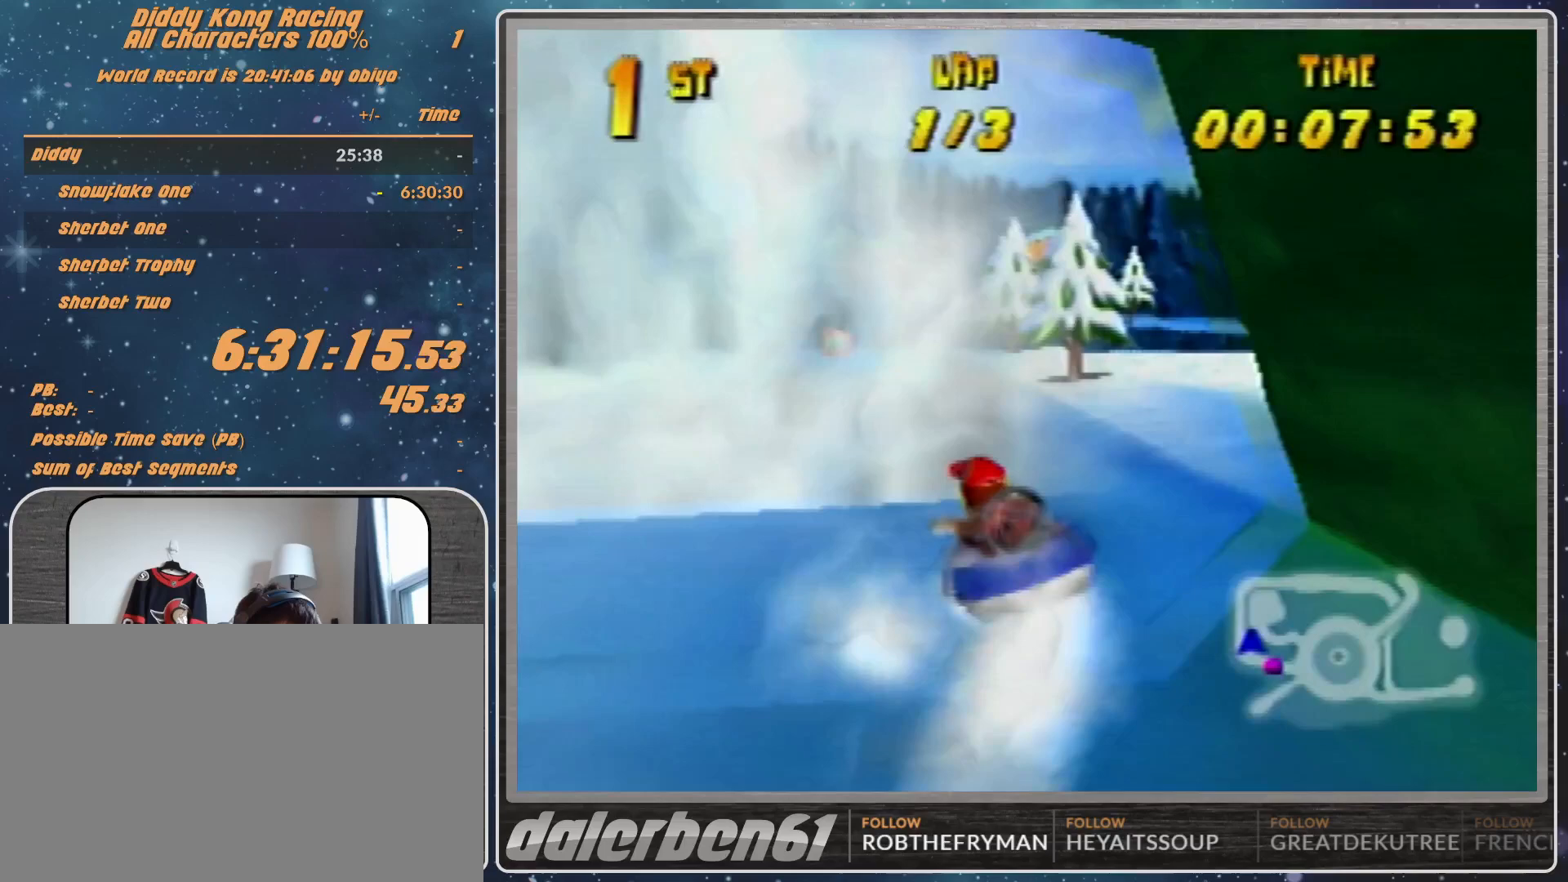
{"buttons": ["A", "R1"], "left_stick": "up-right", "events": [[167, "left_stick", "up-left"], [467, "left_stick", "up-right"]]}
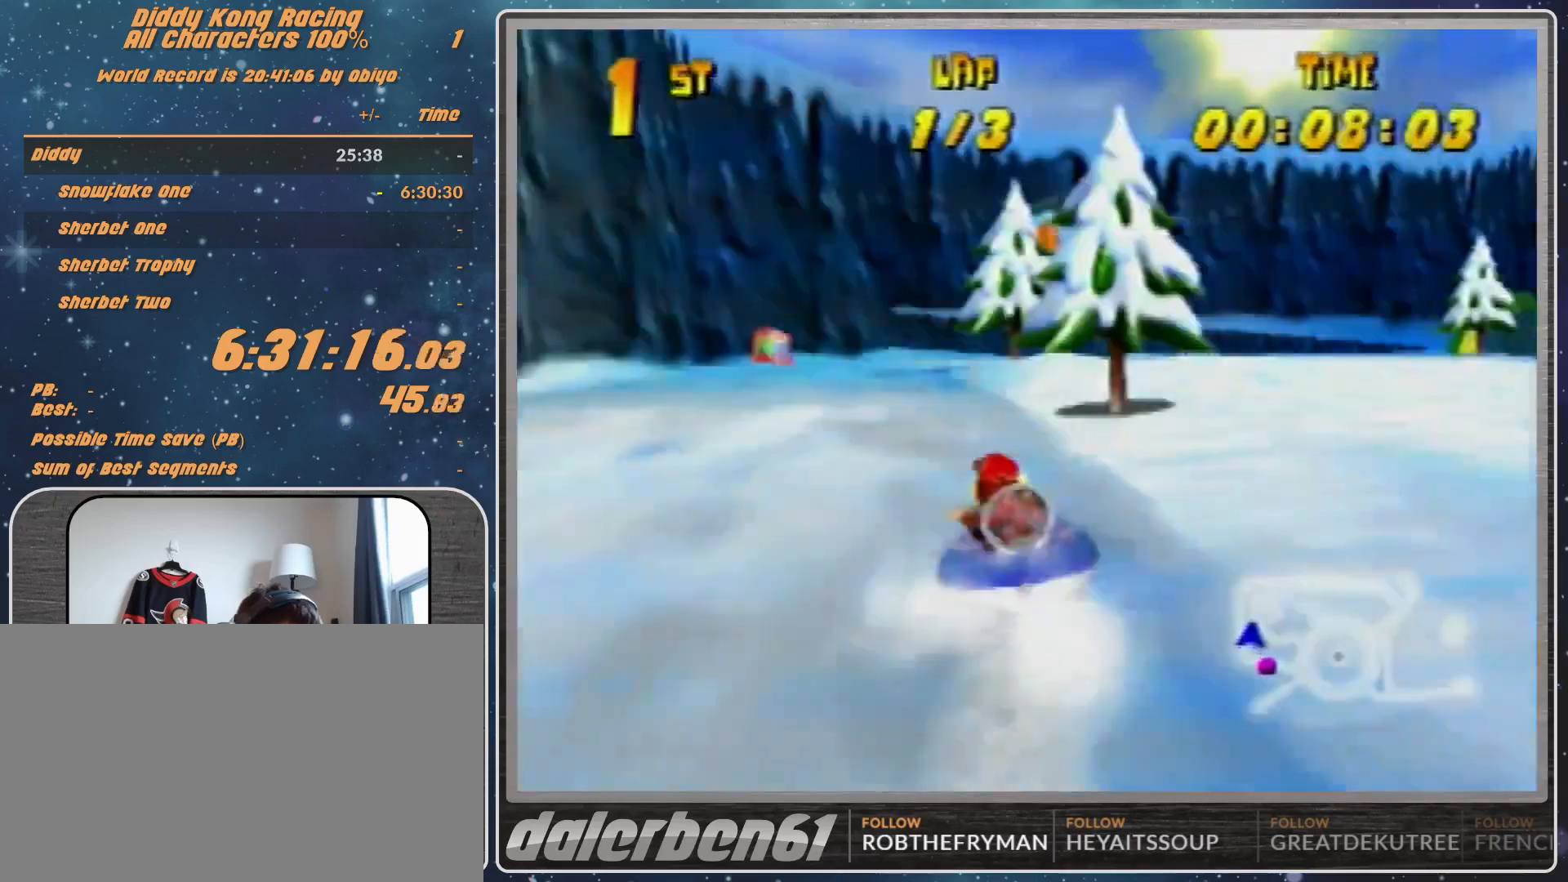
{"buttons": ["A", "R1"], "left_stick": "up-right", "events": [[300, "A", "up"], [300, "left_stick", "up-left"], [367, "A", "down"], [467, "left_stick", "up-right"]]}
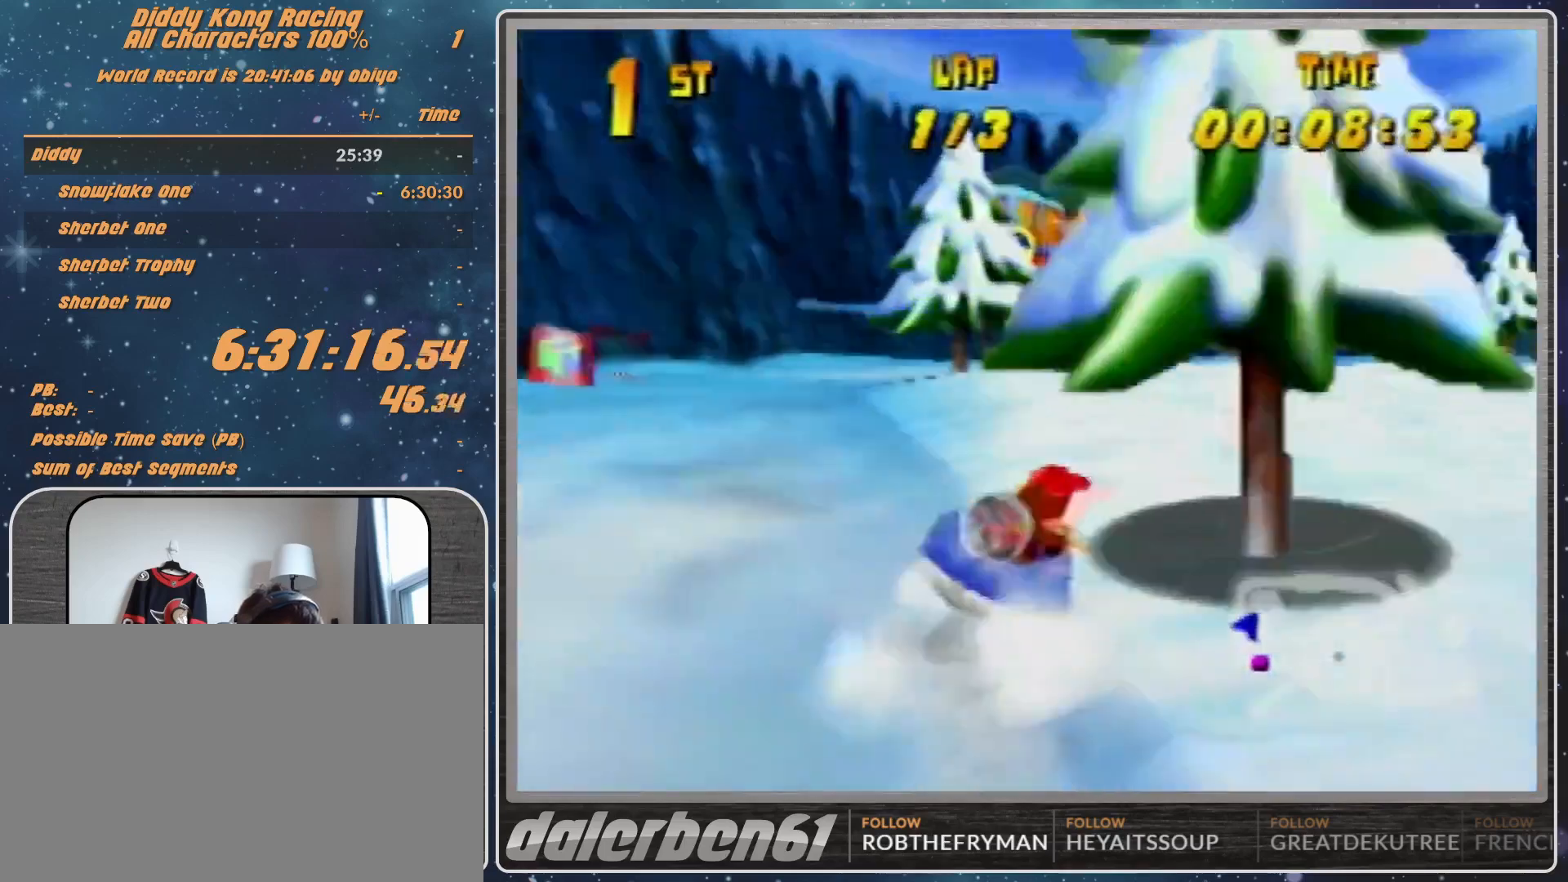
{"buttons": ["A", "R1"], "left_stick": "up-left", "events": [[300, "left_stick", "up-left"], [367, "A", "up"], [467, "A", "down"]]}
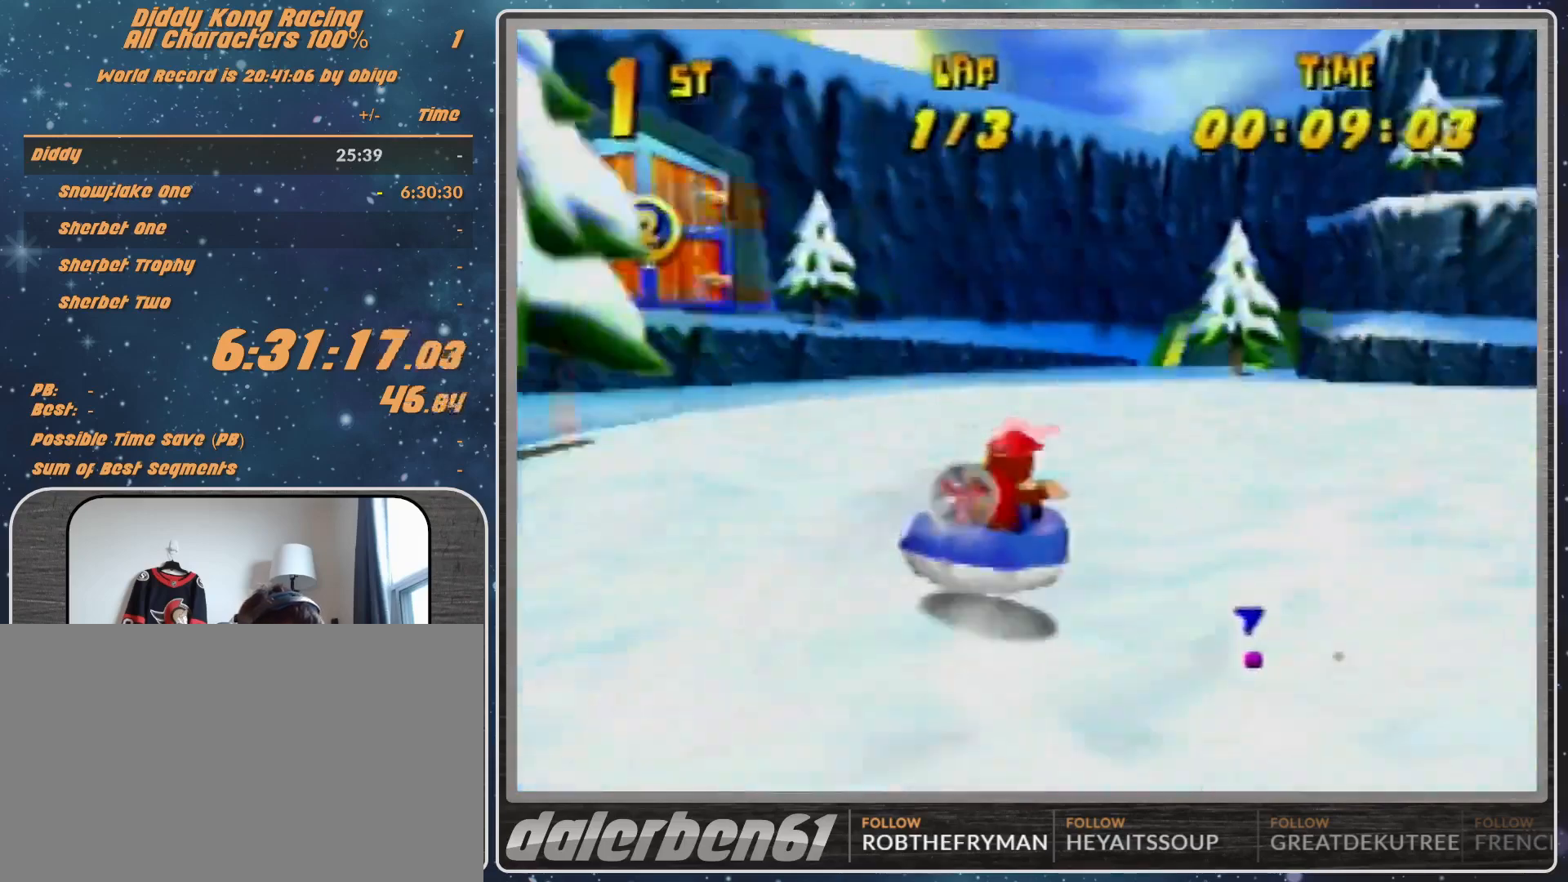
{"buttons": ["R1"], "left_stick": "up-right", "events": [[133, "A", "up"], [200, "A", "down"], [200, "left_stick", "up-right"], [267, "A", "up"], [300, "A", "down"], [467, "A", "up"]]}
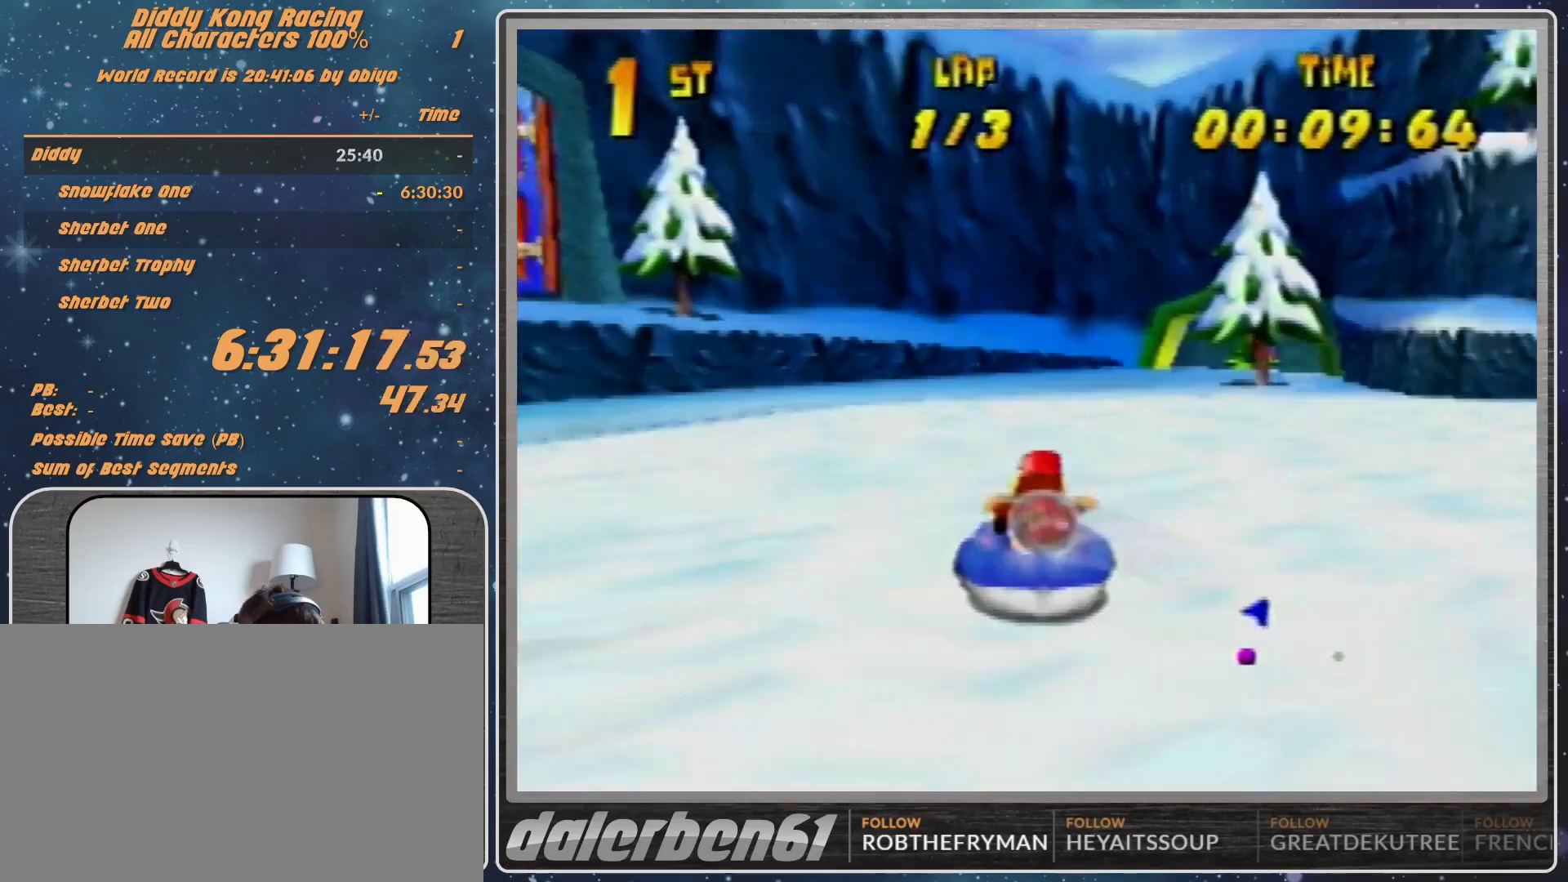
{"buttons": ["A", "R1"], "left_stick": "up-left", "events": [[33, "A", "down"], [200, "A", "up"], [200, "left_stick", "up-left"], [267, "A", "down"], [433, "A", "up"], [467, "A", "down"]]}
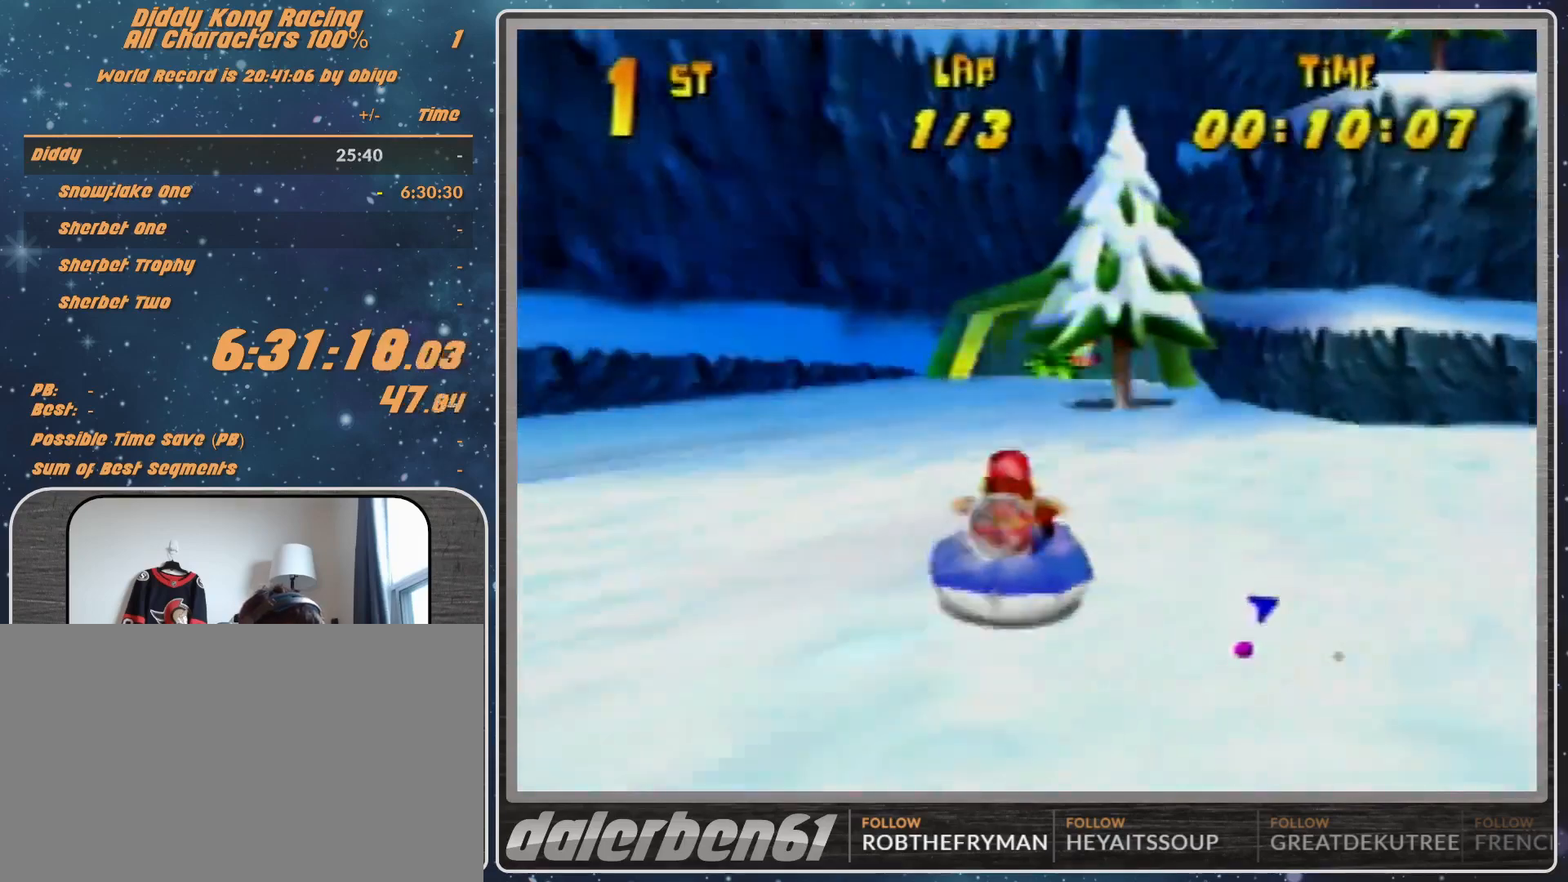
{"buttons": ["A", "R1"], "left_stick": "up-right", "events": [[133, "A", "up"], [167, "A", "down"], [167, "left_stick", "up-right"], [300, "A", "up"], [367, "A", "down"]]}
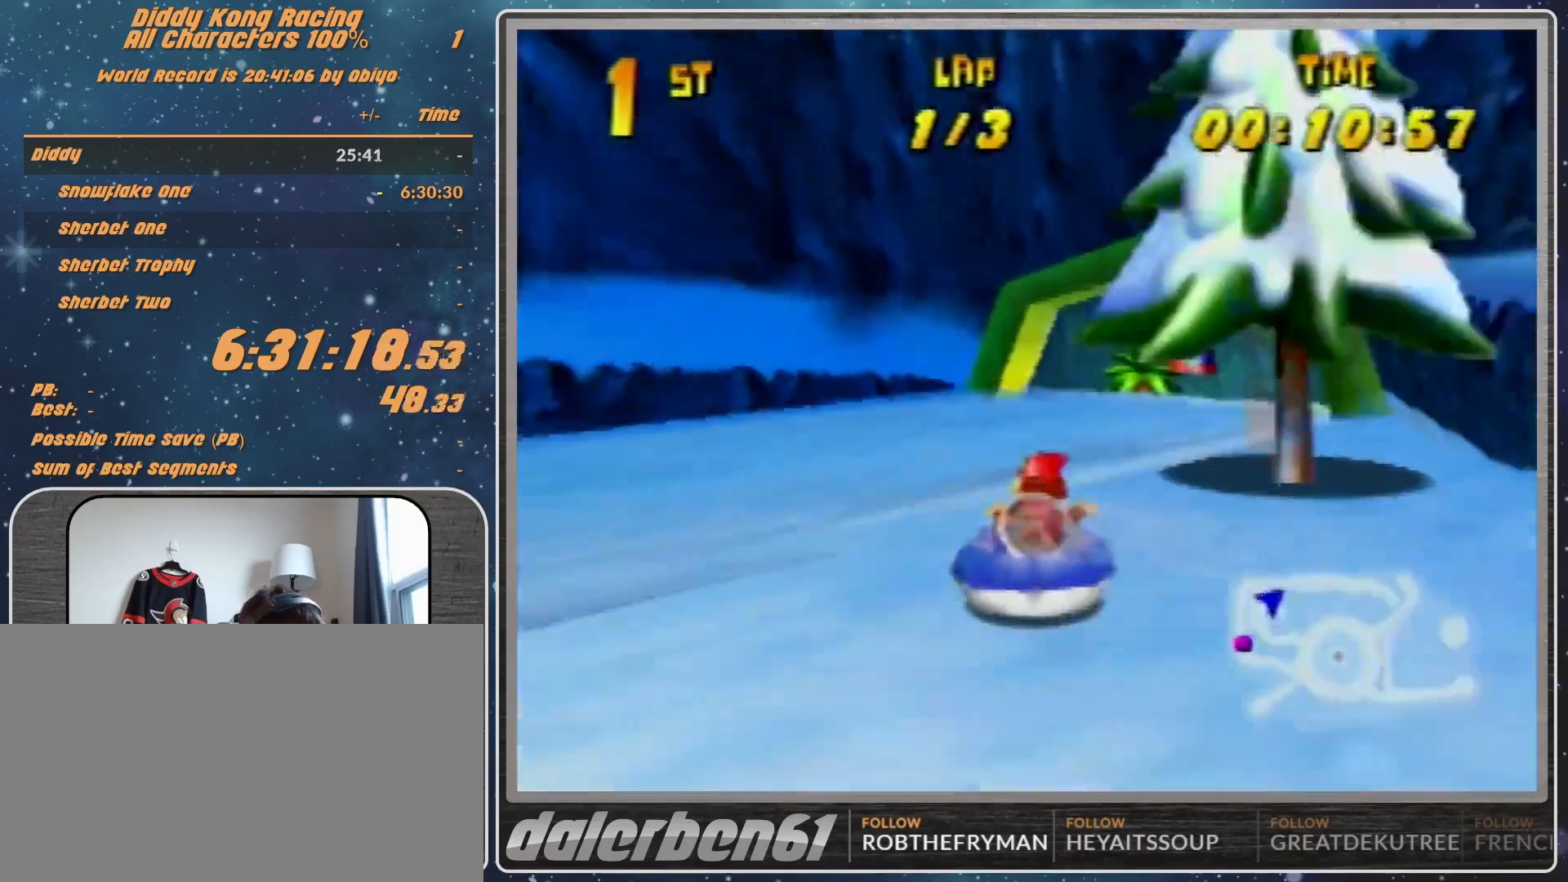
{"buttons": ["A", "R1"], "left_stick": "up-left", "events": [[33, "A", "up"], [67, "A", "down"], [233, "A", "up"], [300, "A", "down"], [300, "left_stick", "up-left"]]}
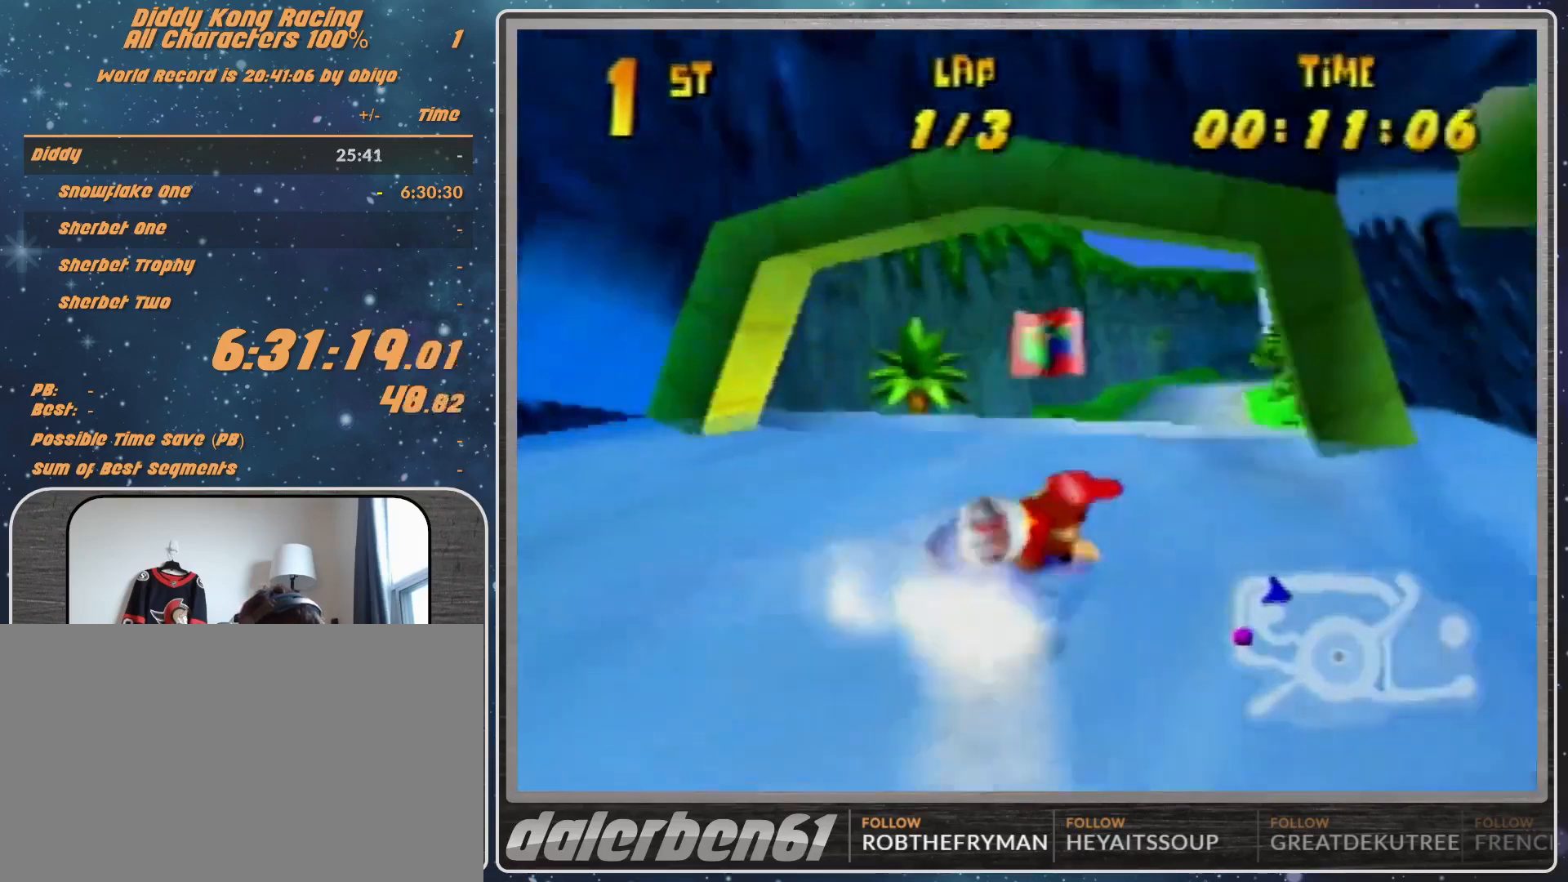
{"buttons": ["A", "R1"], "left_stick": "up-left", "events": [[133, "left_stick", "up-right"], [167, "A", "up"], [200, "A", "down"], [367, "A", "up"], [433, "A", "down"], [433, "left_stick", "up-left"]]}
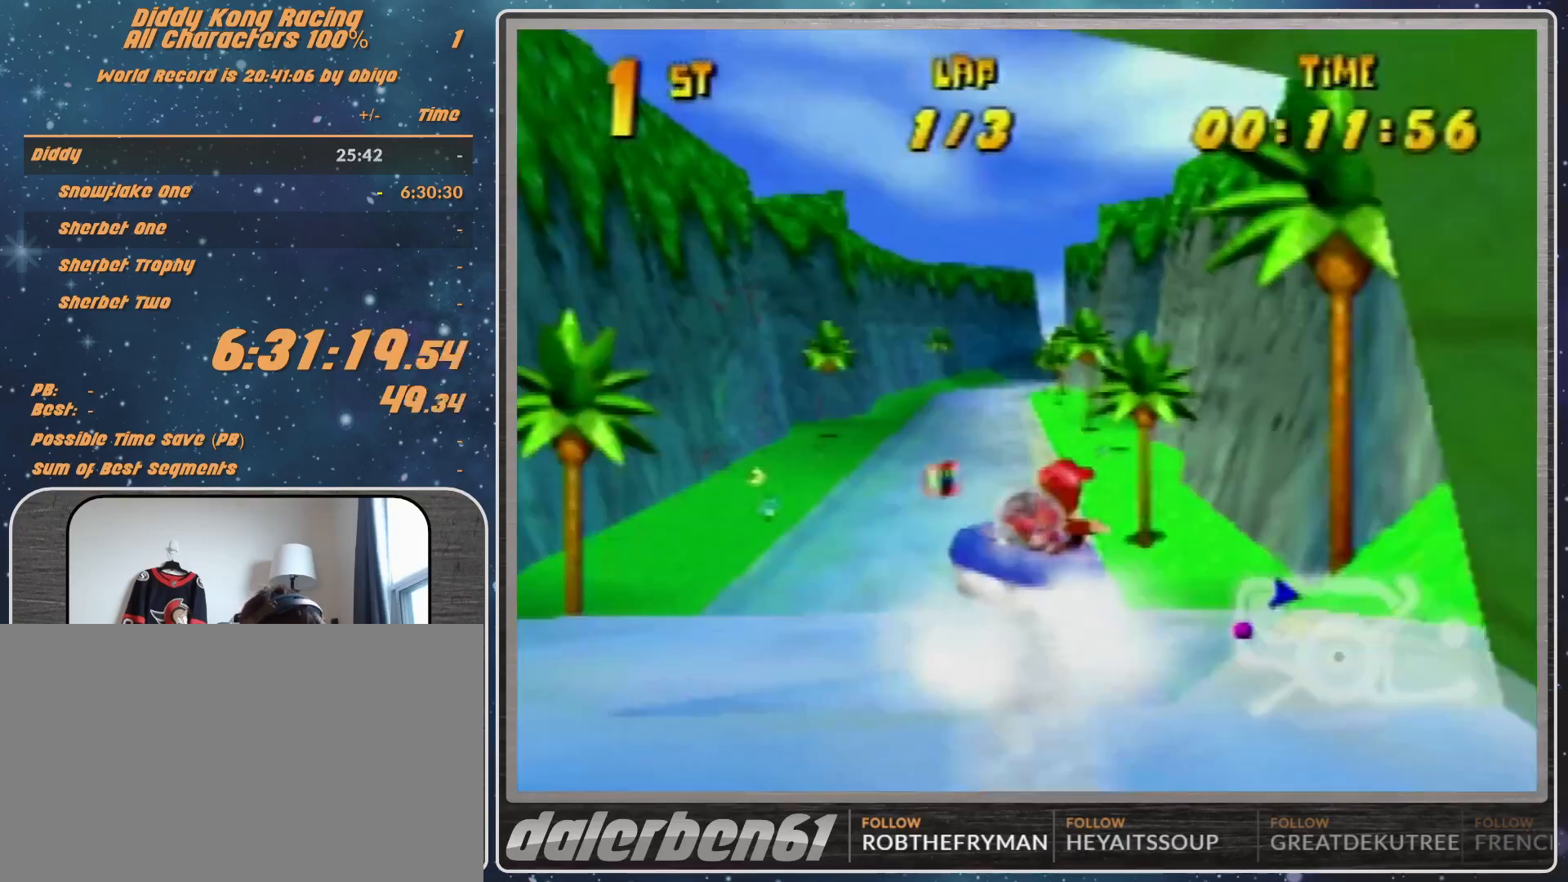
{"buttons": ["R1"], "left_stick": "up-right", "events": [[300, "A", "up"], [367, "A", "down"], [467, "left_stick", "up-right"], [500, "A", "up"]]}
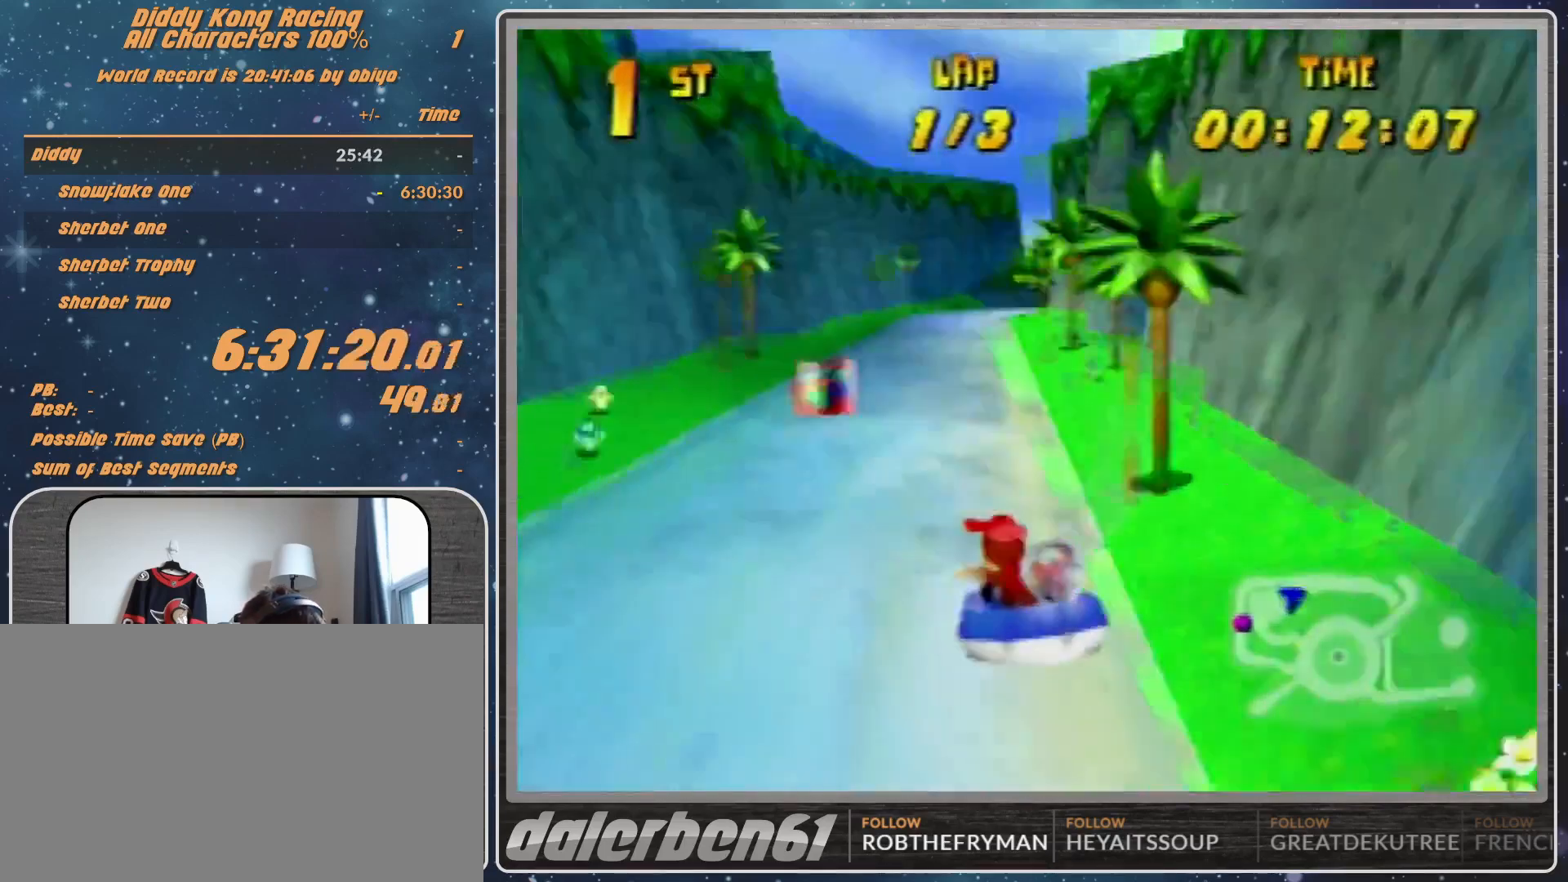
{"buttons": ["A", "R1"], "left_stick": "up-left", "events": [[67, "A", "down"], [200, "A", "up"], [300, "A", "down"], [400, "left_stick", "up-left"], [467, "A", "up"], [500, "A", "down"]]}
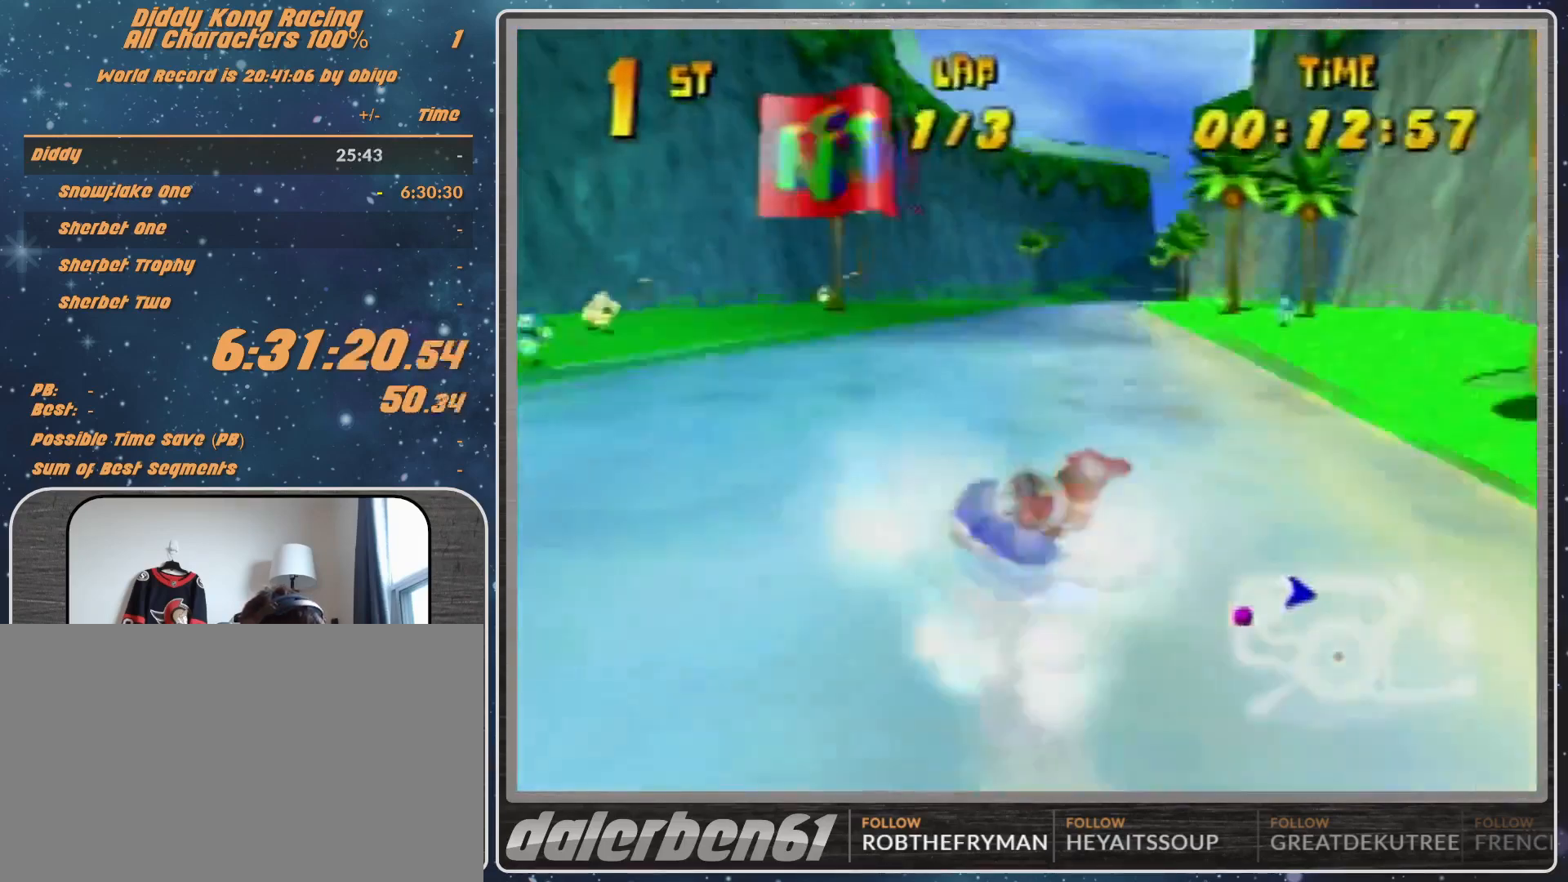
{"buttons": ["A", "R1"], "left_stick": "up-right", "events": [[300, "A", "up"], [300, "left_stick", "center"], [400, "A", "down"], [400, "left_stick", "up-right"]]}
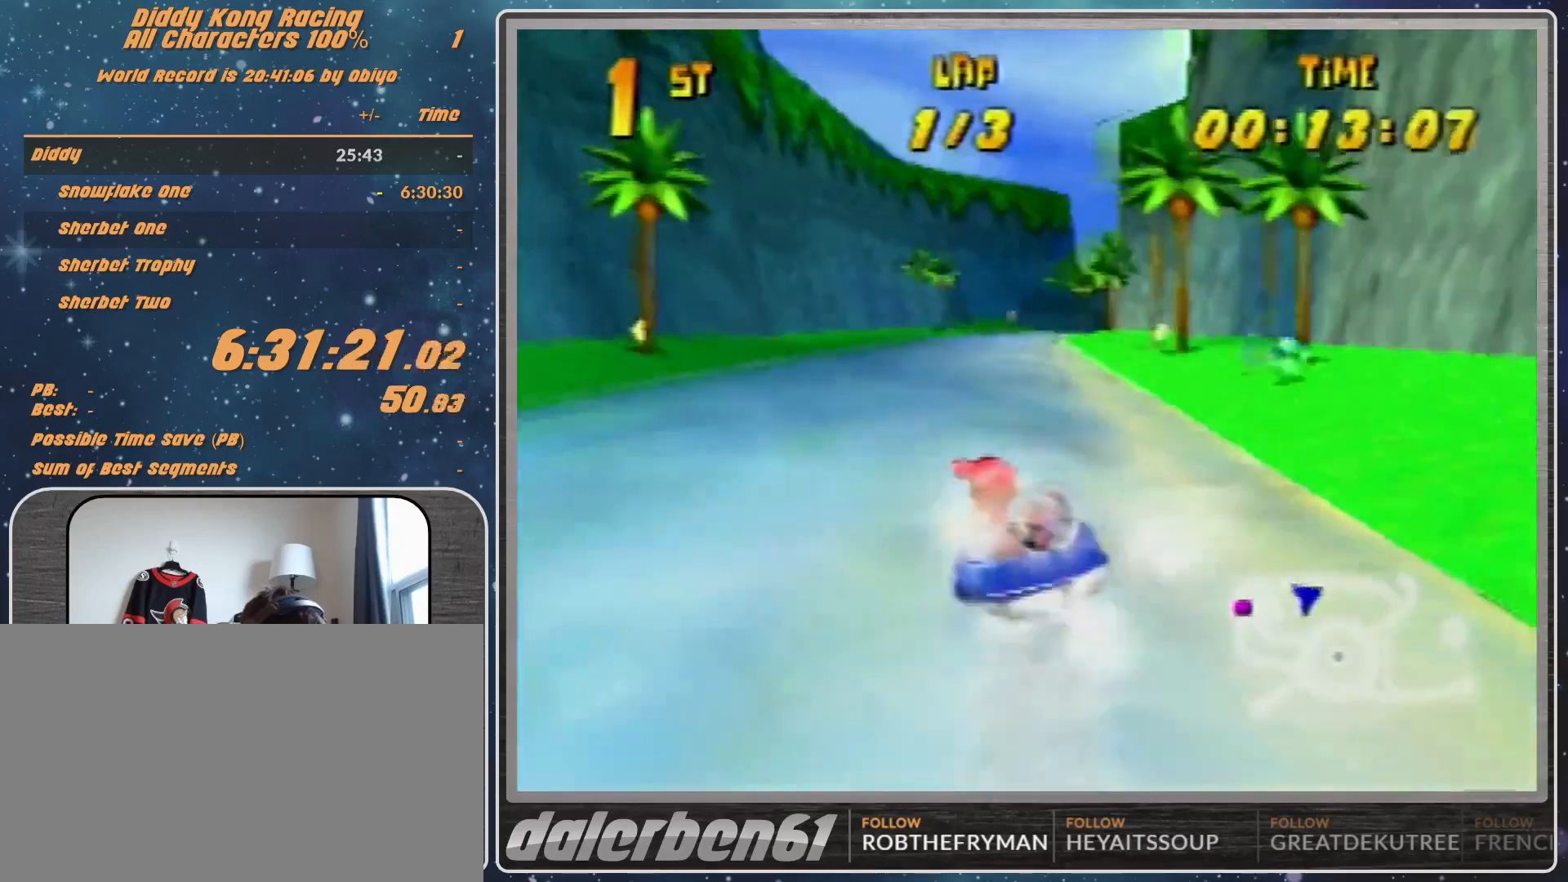
{"buttons": ["R1"], "left_stick": "up-left", "events": [[267, "A", "up"], [300, "A", "down"], [300, "left_stick", "up-left"], [467, "A", "up"]]}
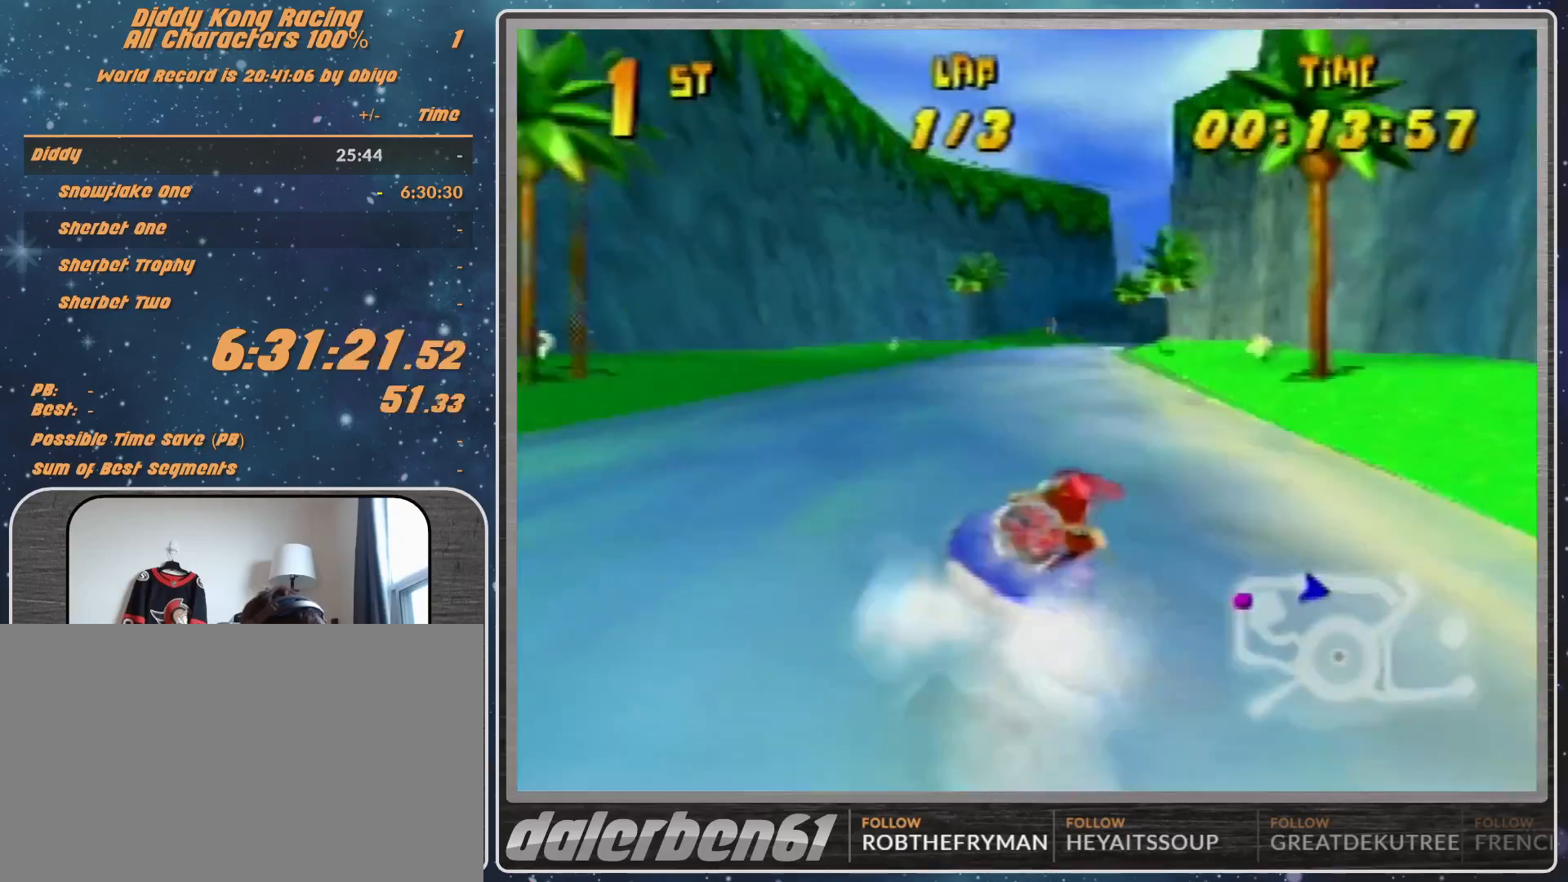
{"buttons": ["A", "R1"], "left_stick": "up-right", "events": [[33, "A", "down"], [167, "A", "up"], [200, "A", "down"], [267, "left_stick", "up-right"], [367, "A", "up"], [433, "A", "down"]]}
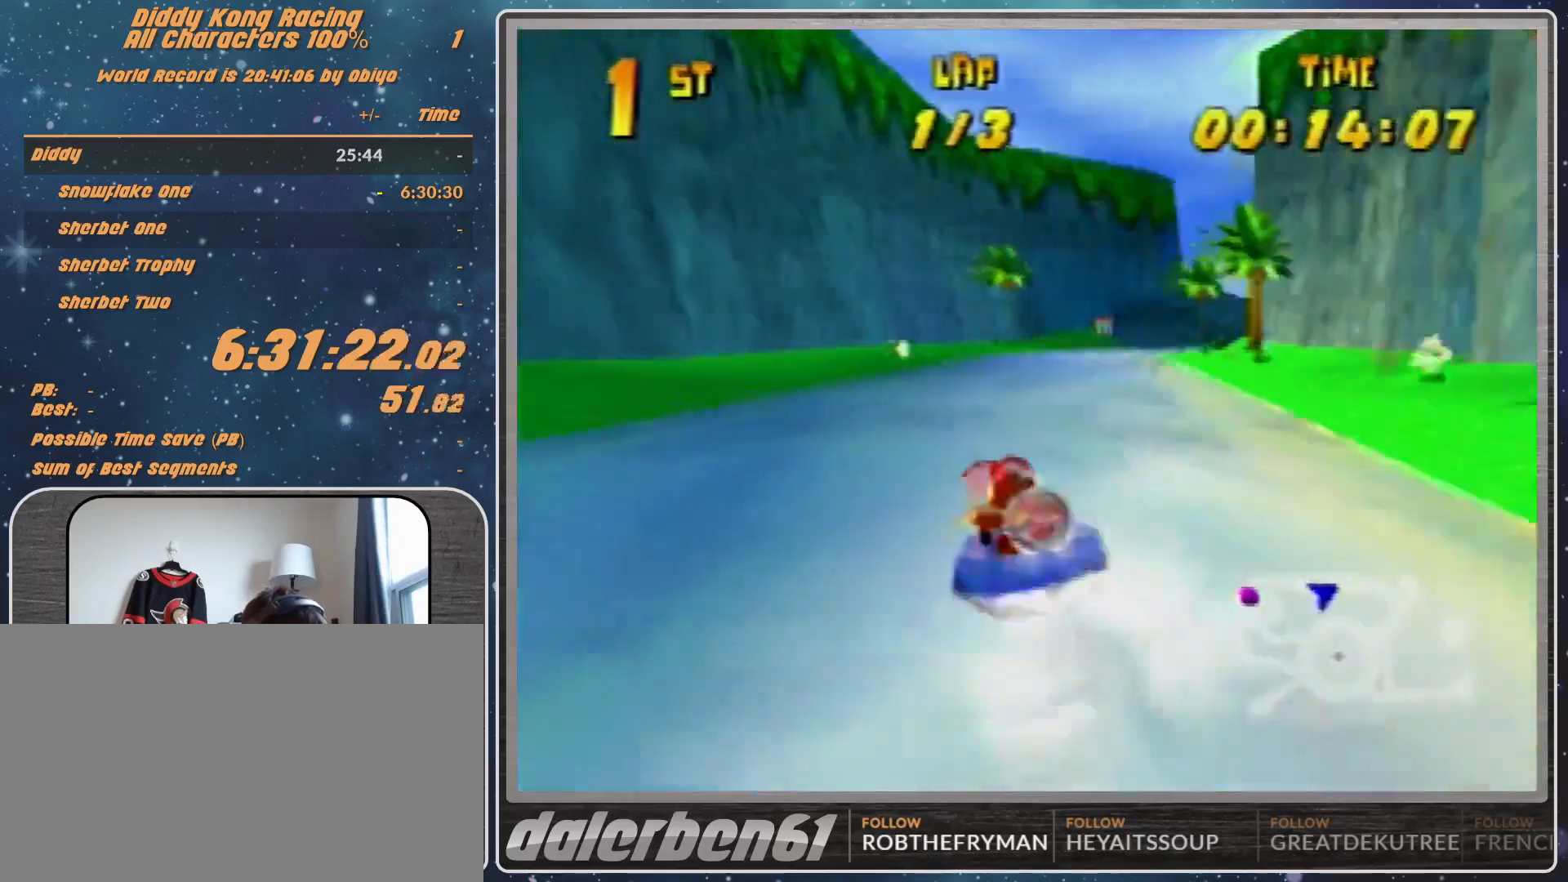
{"buttons": ["R1"], "left_stick": "up-left", "events": [[100, "A", "up"], [167, "A", "down"], [200, "left_stick", "up-left"], [300, "A", "up"], [367, "A", "down"], [500, "A", "up"]]}